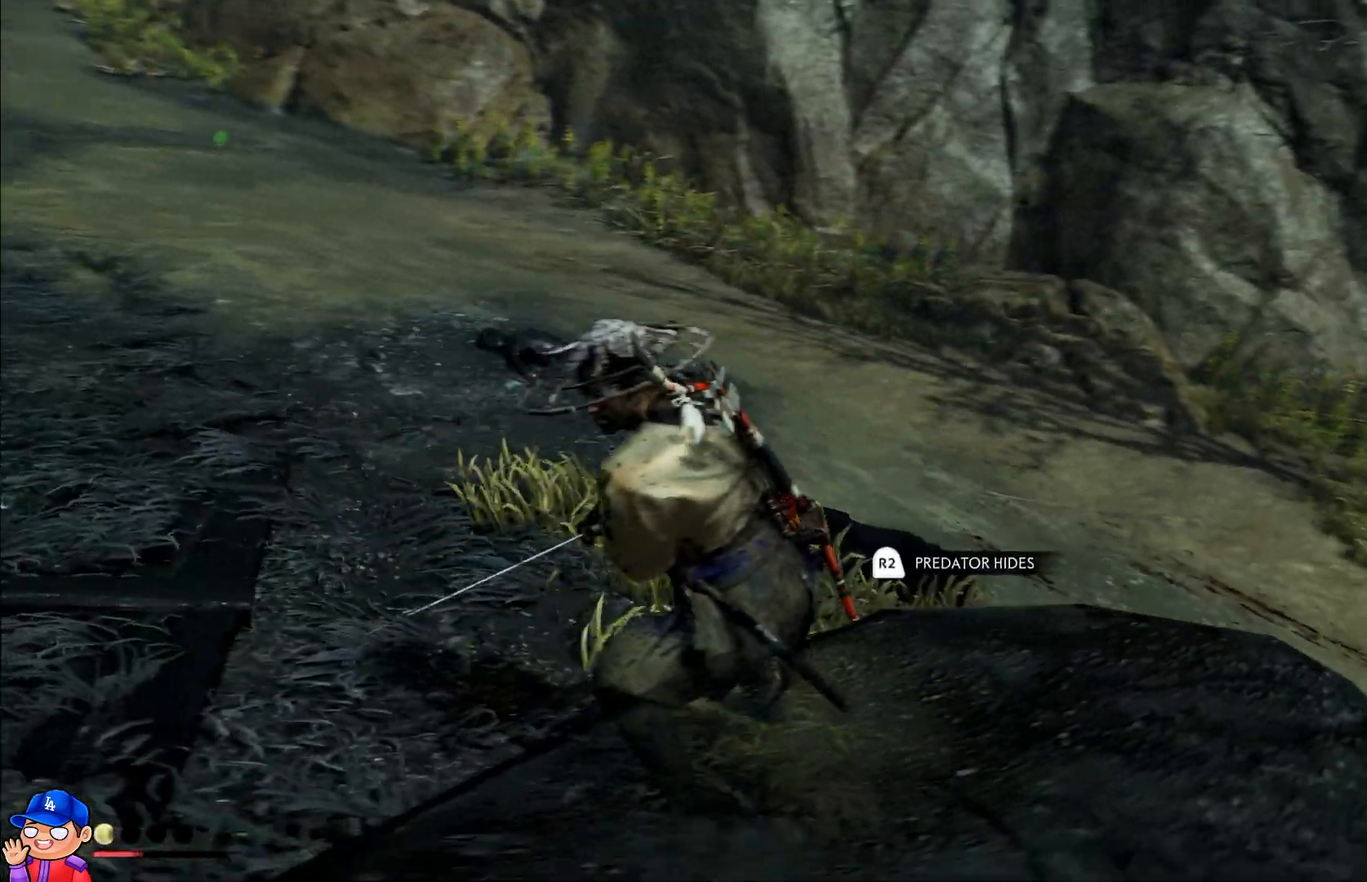
Gameplay with a controller (PlayStation layout); each line is a JSON object with the inputs held at the frame after it. "events" lists button and stick changes between this image and that frame as [ms after this image, input, new state], when the widget could be followed in between. Not read: L3 R3.
{"buttons": [], "left_stick": "up-left", "right_stick": "down-right", "events": [[133, "left_stick", "up-left"]]}
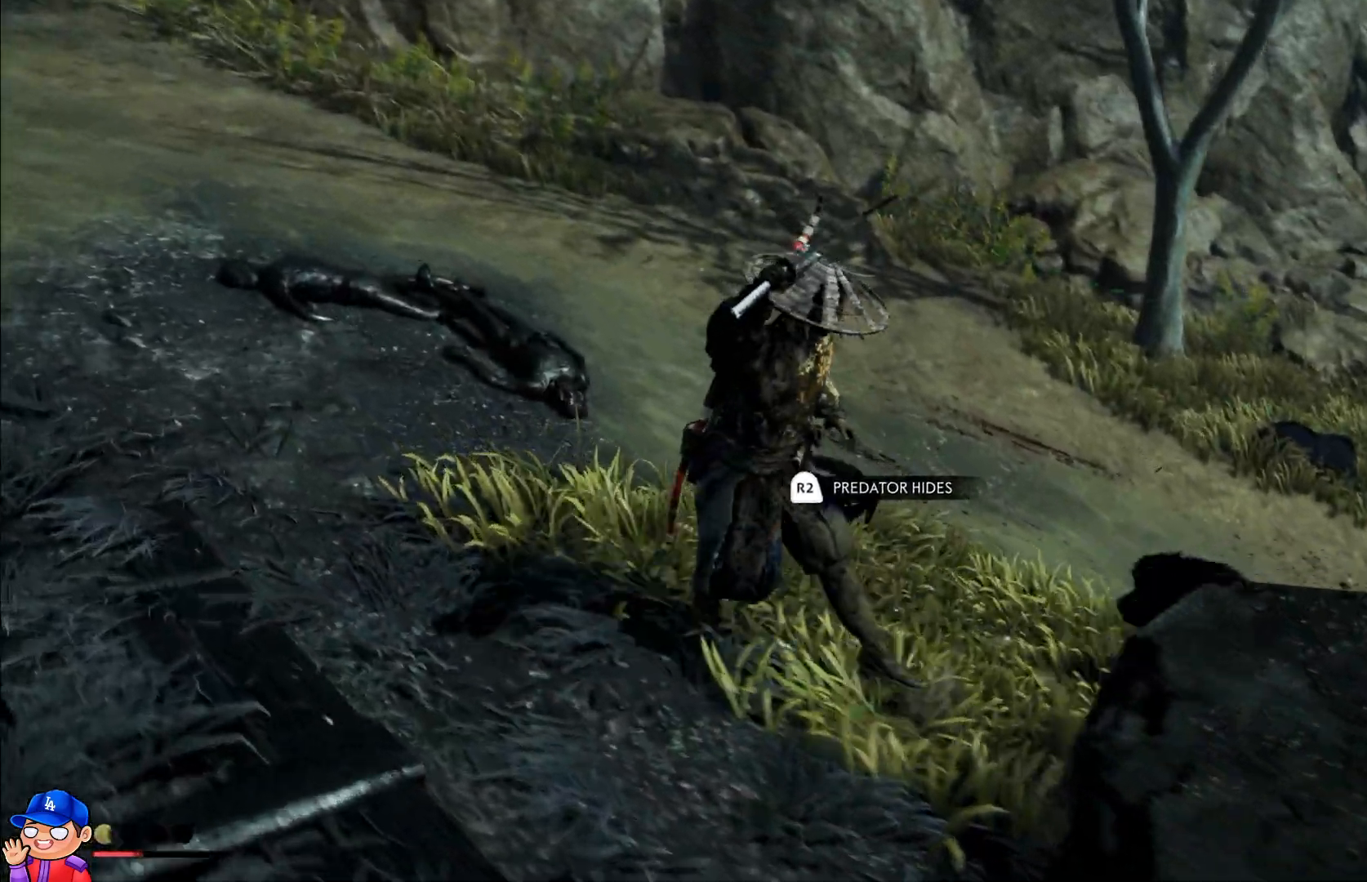
{"buttons": [], "left_stick": "left", "right_stick": "down-right", "events": [[183, "left_stick", "left"]]}
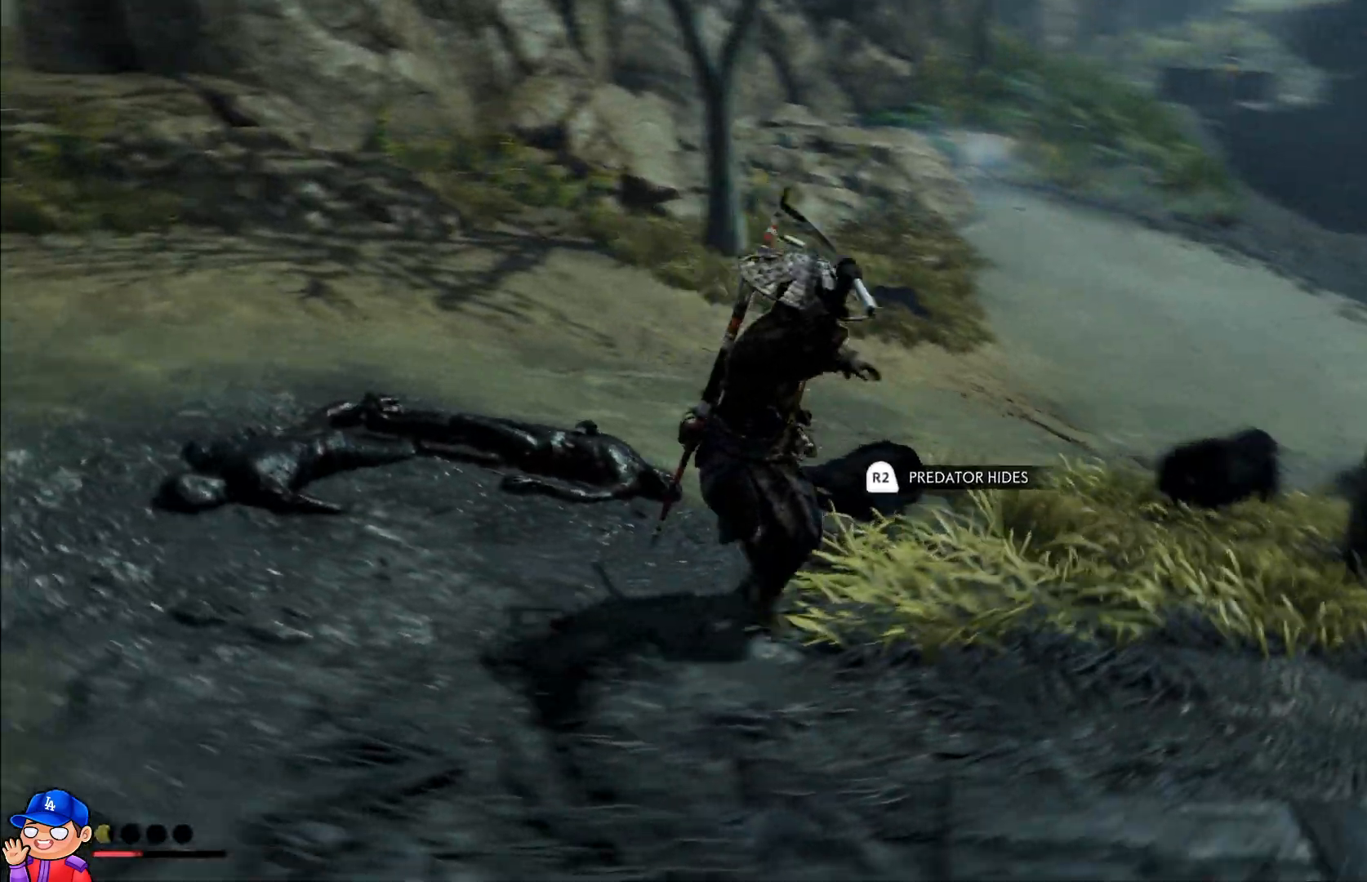
{"buttons": ["L1"], "left_stick": "left", "right_stick": "center", "events": [[333, "L1", "down"], [333, "right_stick", "center"]]}
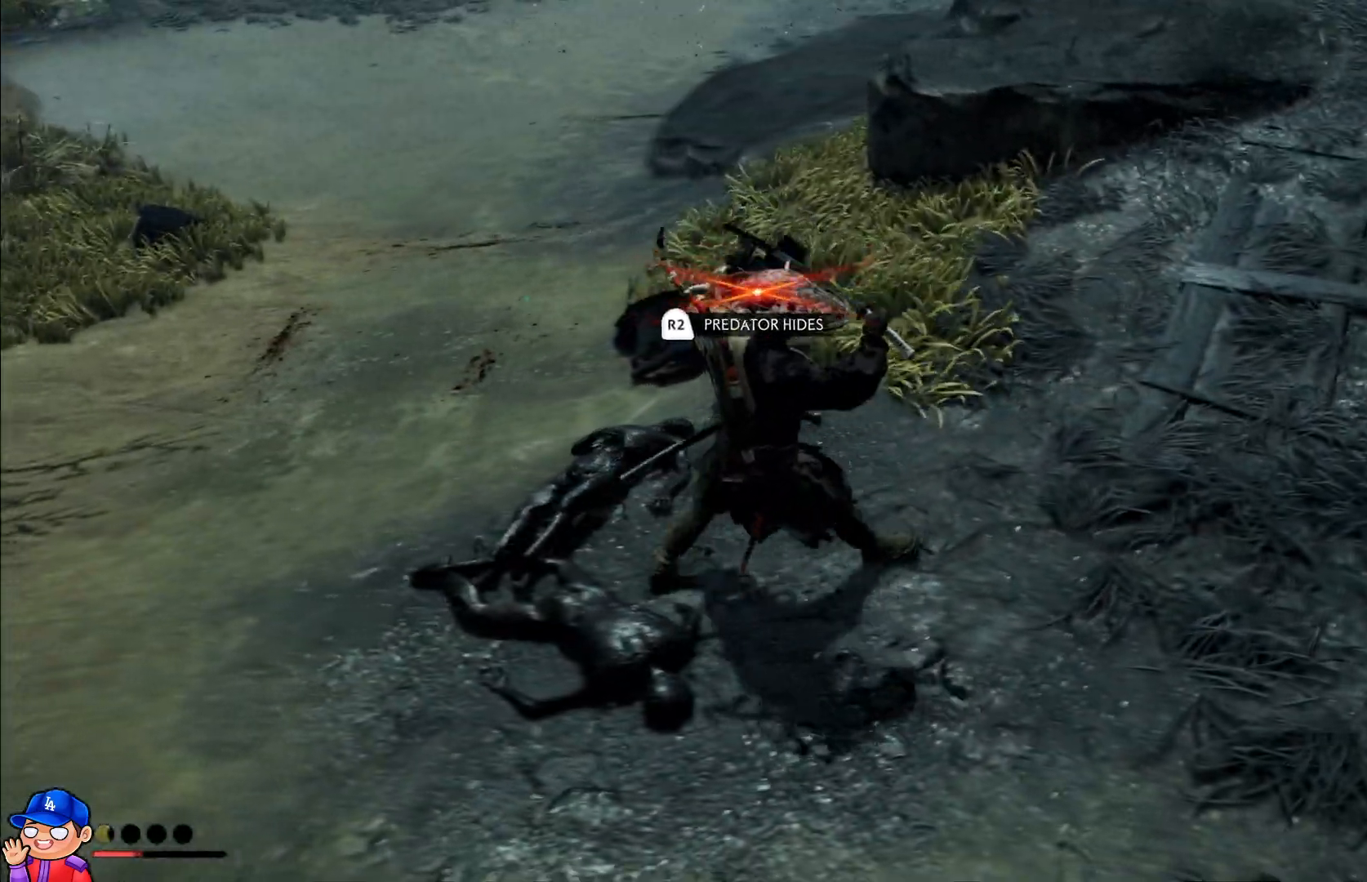
{"buttons": ["SQUARE", "L1"], "left_stick": "left", "right_stick": "center", "events": [[317, "SQUARE", "down"], [433, "SQUARE", "up"], [500, "SQUARE", "down"]]}
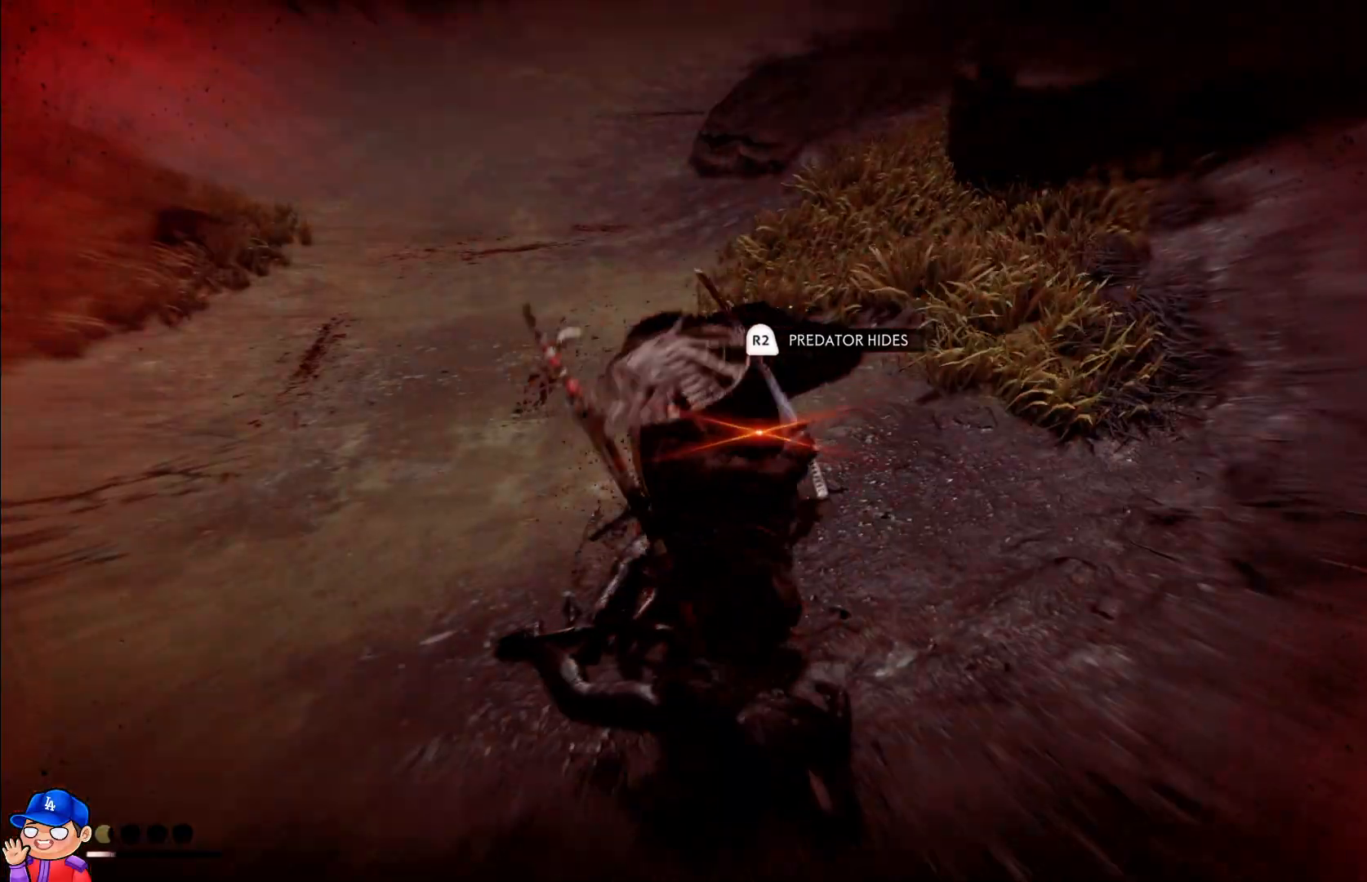
{"buttons": [], "left_stick": "up-left", "right_stick": "center", "events": [[100, "SQUARE", "up"], [200, "SQUARE", "down"], [250, "SQUARE", "up"], [250, "left_stick", "up-left"], [333, "L1", "up"], [350, "SQUARE", "down"], [450, "SQUARE", "up"]]}
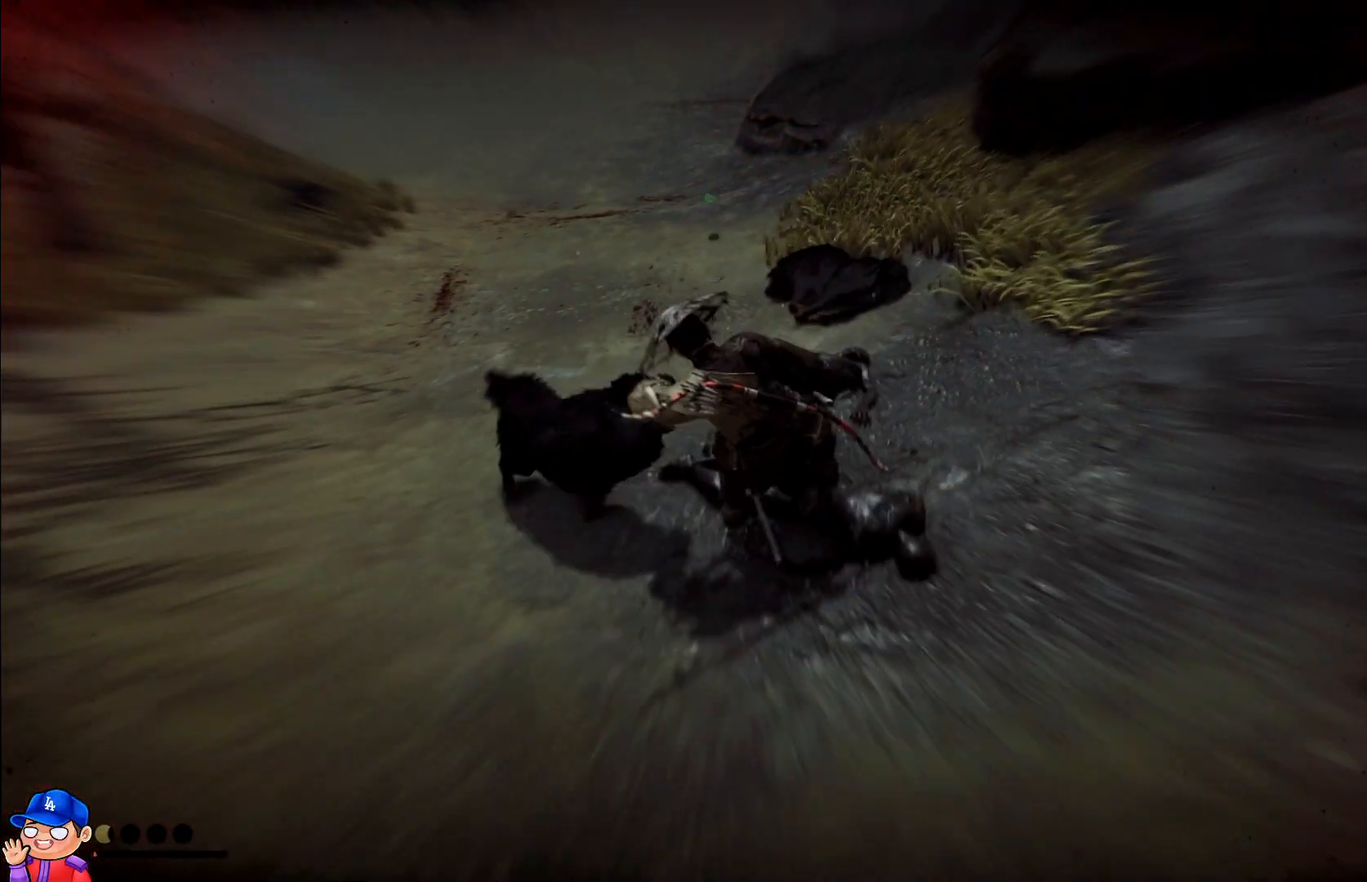
{"buttons": [], "left_stick": "left", "right_stick": "center", "events": [[33, "SQUARE", "down"], [117, "SQUARE", "up"], [200, "left_stick", "left"], [217, "SQUARE", "down"], [300, "SQUARE", "up"], [383, "SQUARE", "down"], [483, "SQUARE", "up"]]}
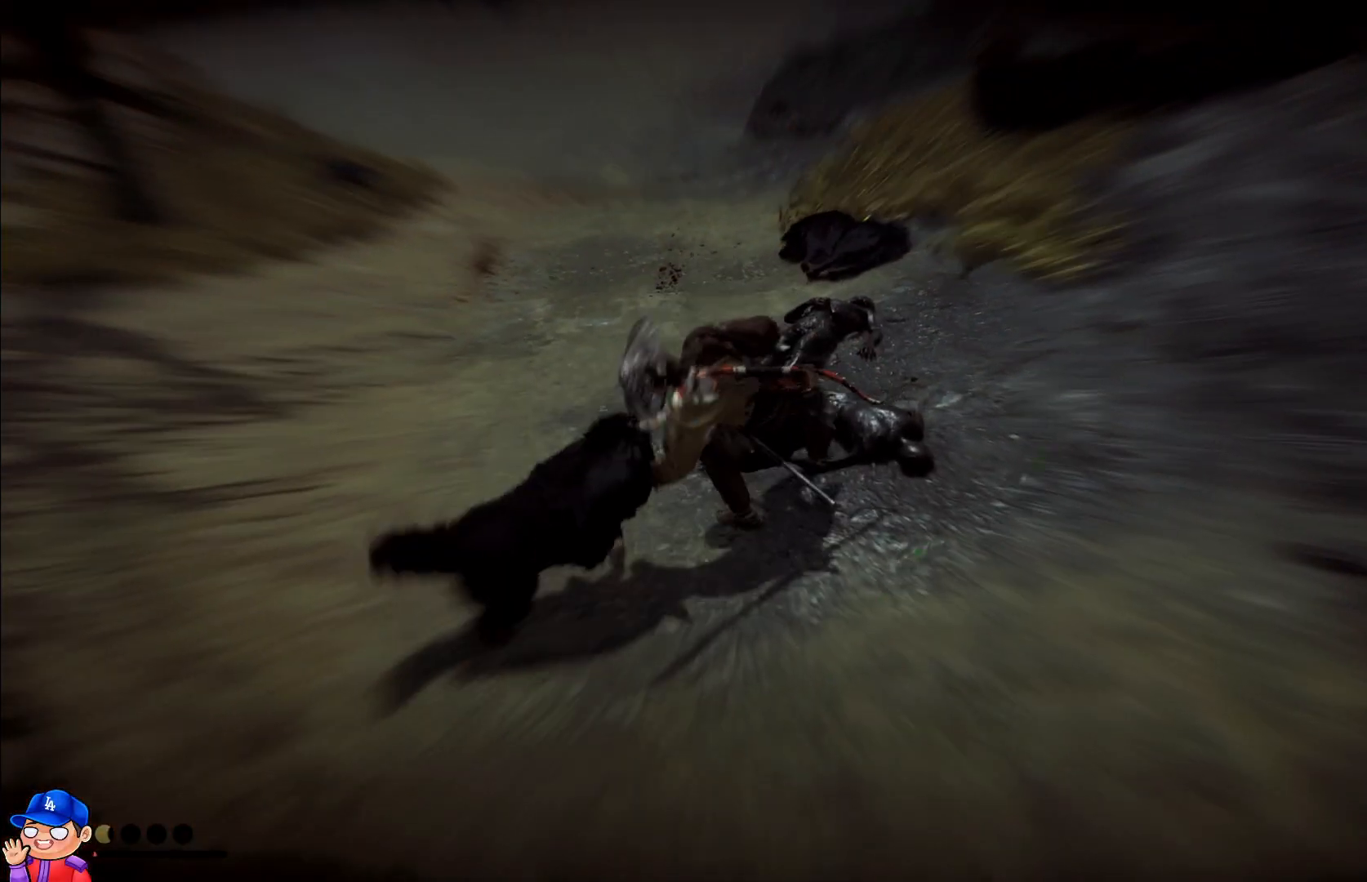
{"buttons": ["SQUARE"], "left_stick": "down-left", "right_stick": "center", "events": [[50, "L1", "down"], [67, "SQUARE", "down"], [167, "SQUARE", "up"], [217, "L1", "up"], [250, "SQUARE", "down"], [267, "L1", "down"], [333, "SQUARE", "up"], [417, "L1", "up"], [433, "SQUARE", "down"], [450, "left_stick", "down-left"]]}
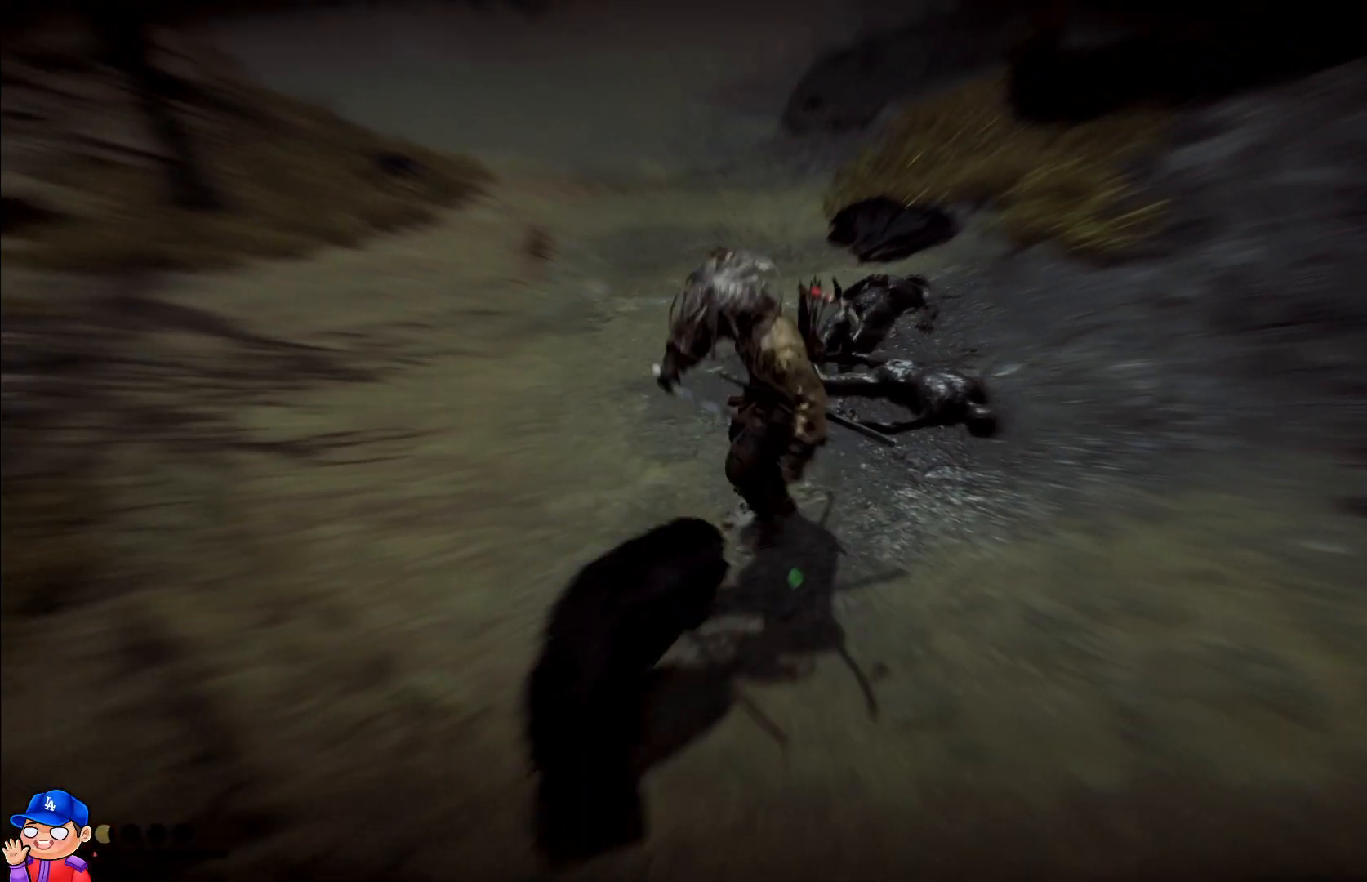
{"buttons": ["SQUARE"], "left_stick": "down-right", "right_stick": "center", "events": [[17, "SQUARE", "up"], [100, "SQUARE", "down"], [183, "left_stick", "down"], [200, "SQUARE", "up"], [283, "SQUARE", "down"], [367, "SQUARE", "up"], [450, "SQUARE", "down"], [483, "left_stick", "down-right"]]}
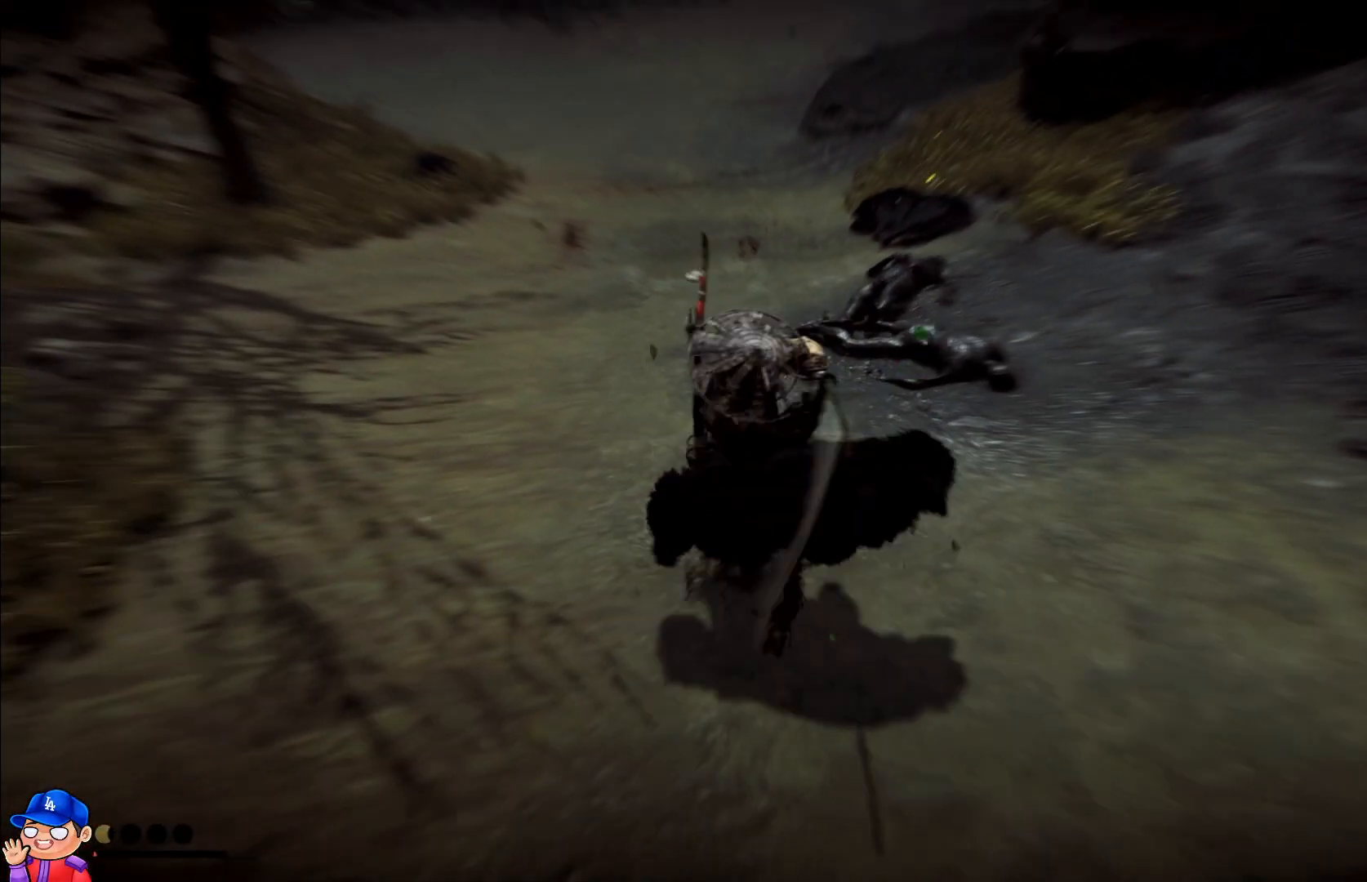
{"buttons": ["SQUARE"], "left_stick": "center", "right_stick": "center", "events": [[33, "SQUARE", "up"], [133, "SQUARE", "down"], [133, "left_stick", "center"], [217, "SQUARE", "up"], [283, "DPAD_DOWN", "down"], [300, "SQUARE", "down"], [383, "SQUARE", "up"], [450, "DPAD_DOWN", "up"], [483, "SQUARE", "down"]]}
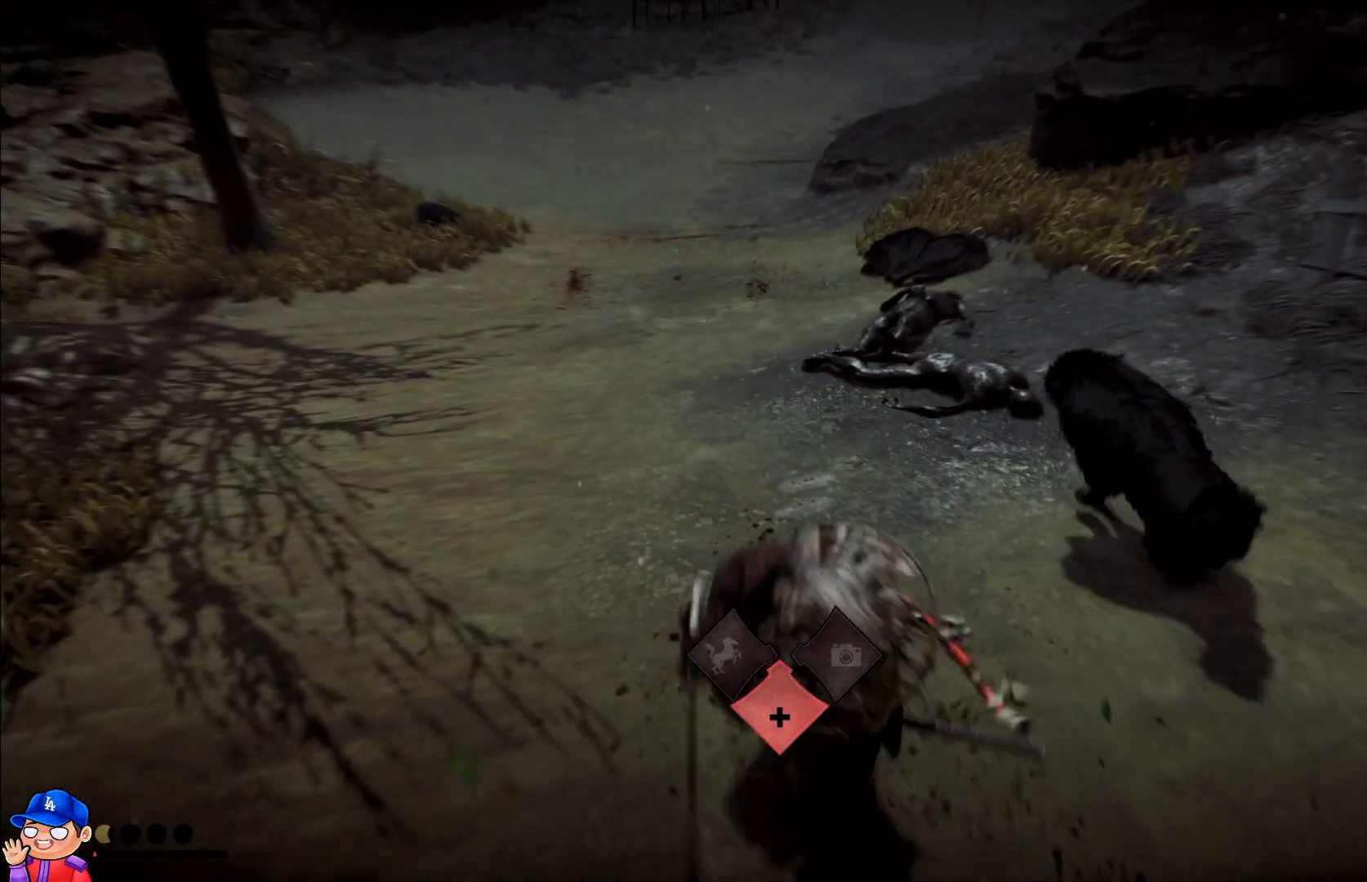
{"buttons": [], "left_stick": "up-right", "right_stick": "center", "events": [[67, "SQUARE", "up"], [117, "left_stick", "up-right"], [183, "SQUARE", "down"], [283, "SQUARE", "up"], [383, "SQUARE", "down"], [483, "SQUARE", "up"]]}
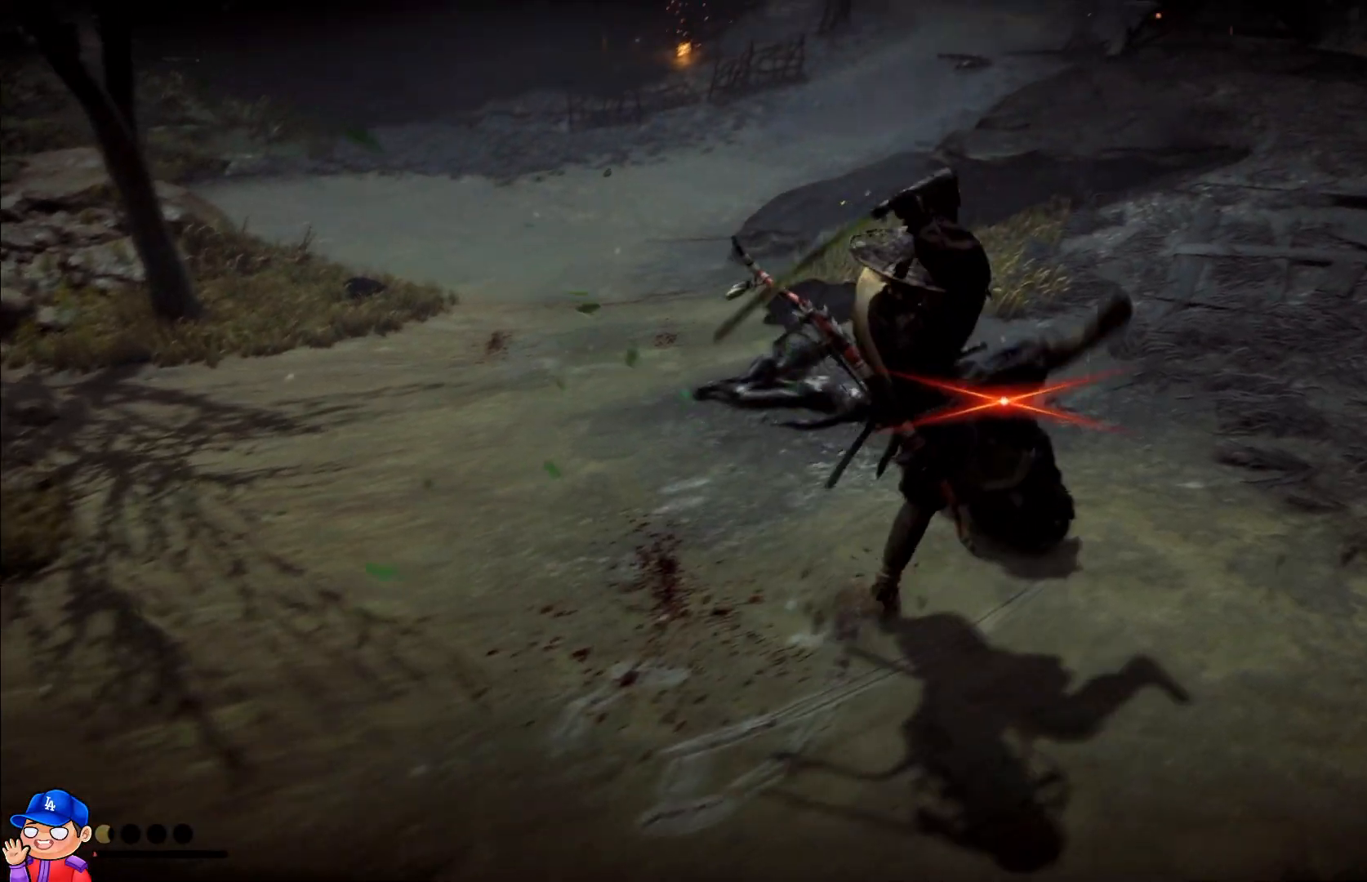
{"buttons": ["SQUARE"], "left_stick": "left", "right_stick": "center", "events": [[67, "SQUARE", "down"], [167, "SQUARE", "up"], [233, "SQUARE", "down"], [300, "left_stick", "up-left"], [333, "SQUARE", "up"], [400, "left_stick", "left"], [417, "SQUARE", "down"]]}
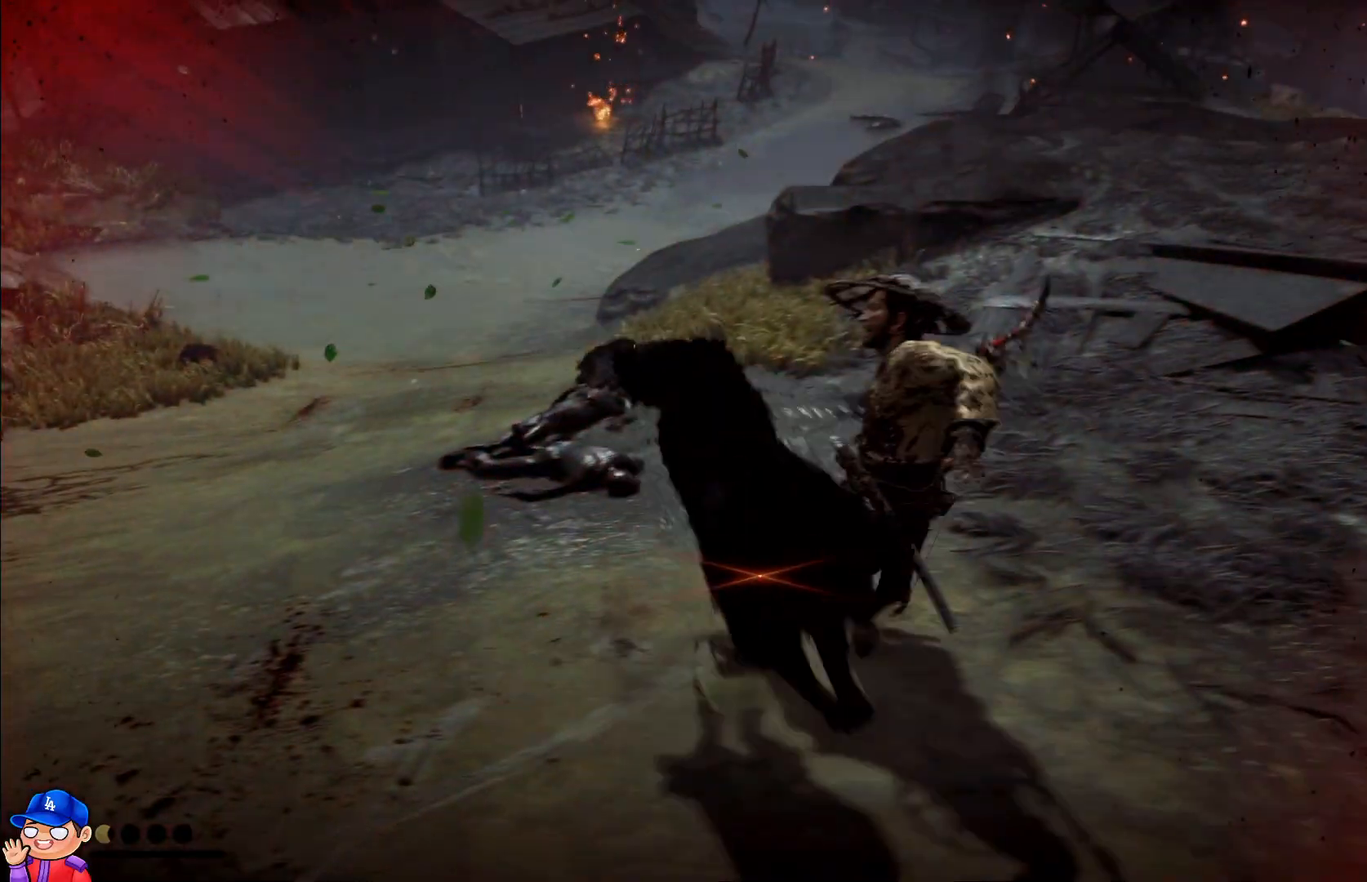
{"buttons": ["SQUARE"], "left_stick": "down", "right_stick": "center", "events": [[17, "SQUARE", "up"], [100, "SQUARE", "down"], [133, "L1", "down"], [167, "L1", "up"], [167, "SQUARE", "up"], [217, "left_stick", "down"], [283, "SQUARE", "down"], [367, "SQUARE", "up"], [467, "SQUARE", "down"]]}
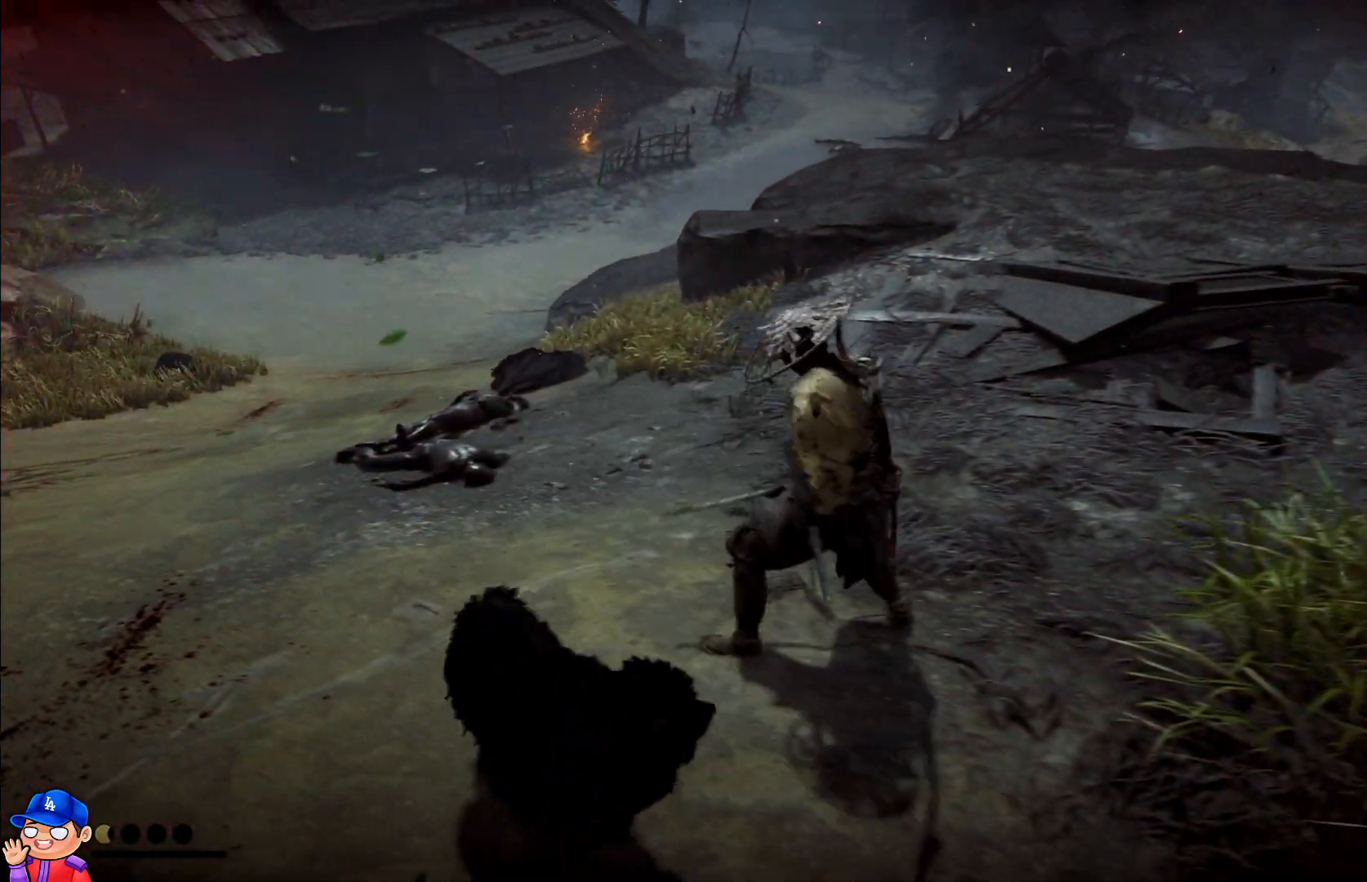
{"buttons": [], "left_stick": "down-left", "right_stick": "center", "events": [[67, "SQUARE", "up"], [167, "SQUARE", "down"], [267, "SQUARE", "up"], [333, "left_stick", "down-left"], [367, "SQUARE", "down"], [483, "SQUARE", "up"]]}
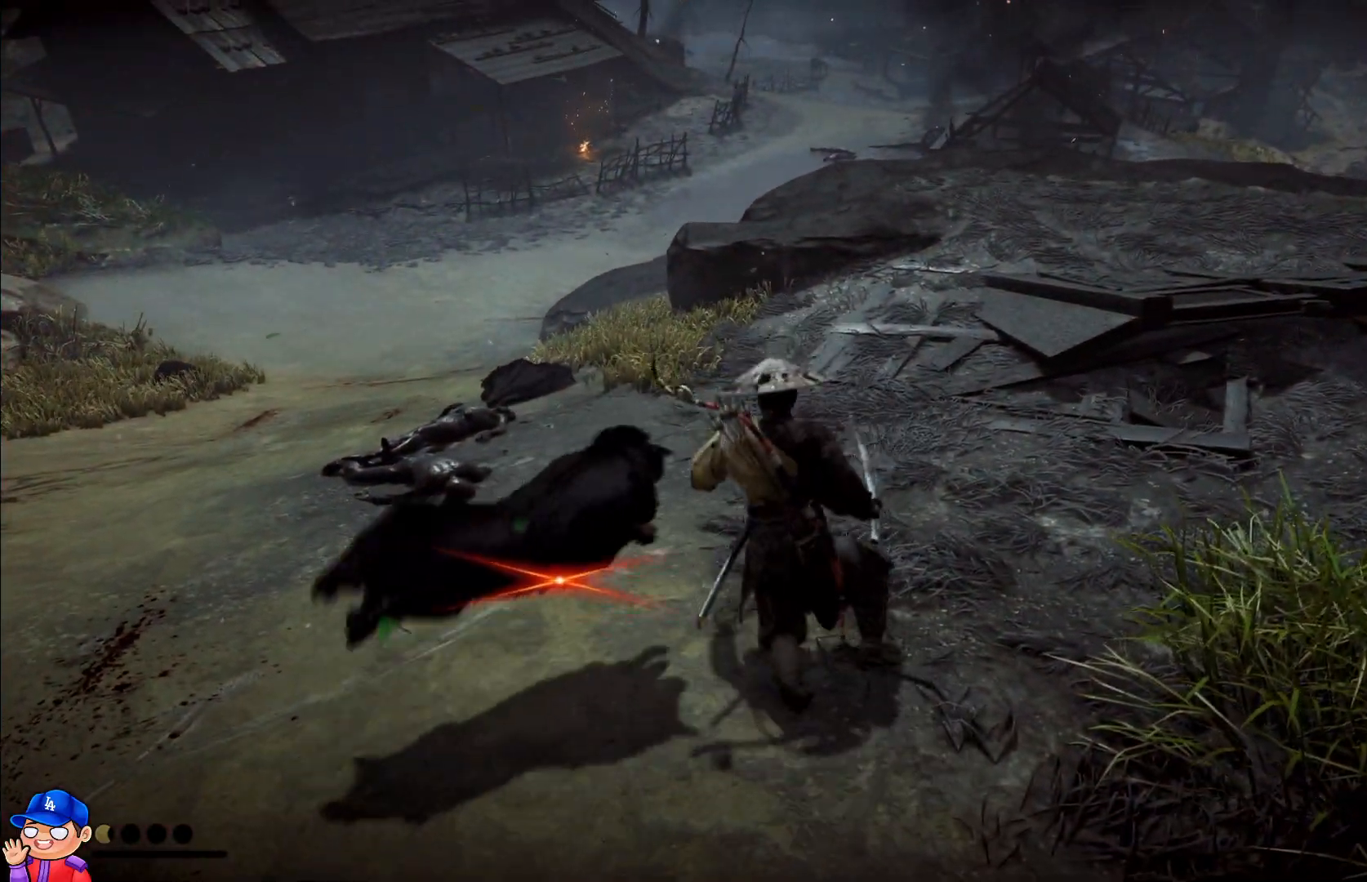
{"buttons": [], "left_stick": "center", "right_stick": "center", "events": [[117, "SQUARE", "down"], [183, "left_stick", "center"], [217, "SQUARE", "up"]]}
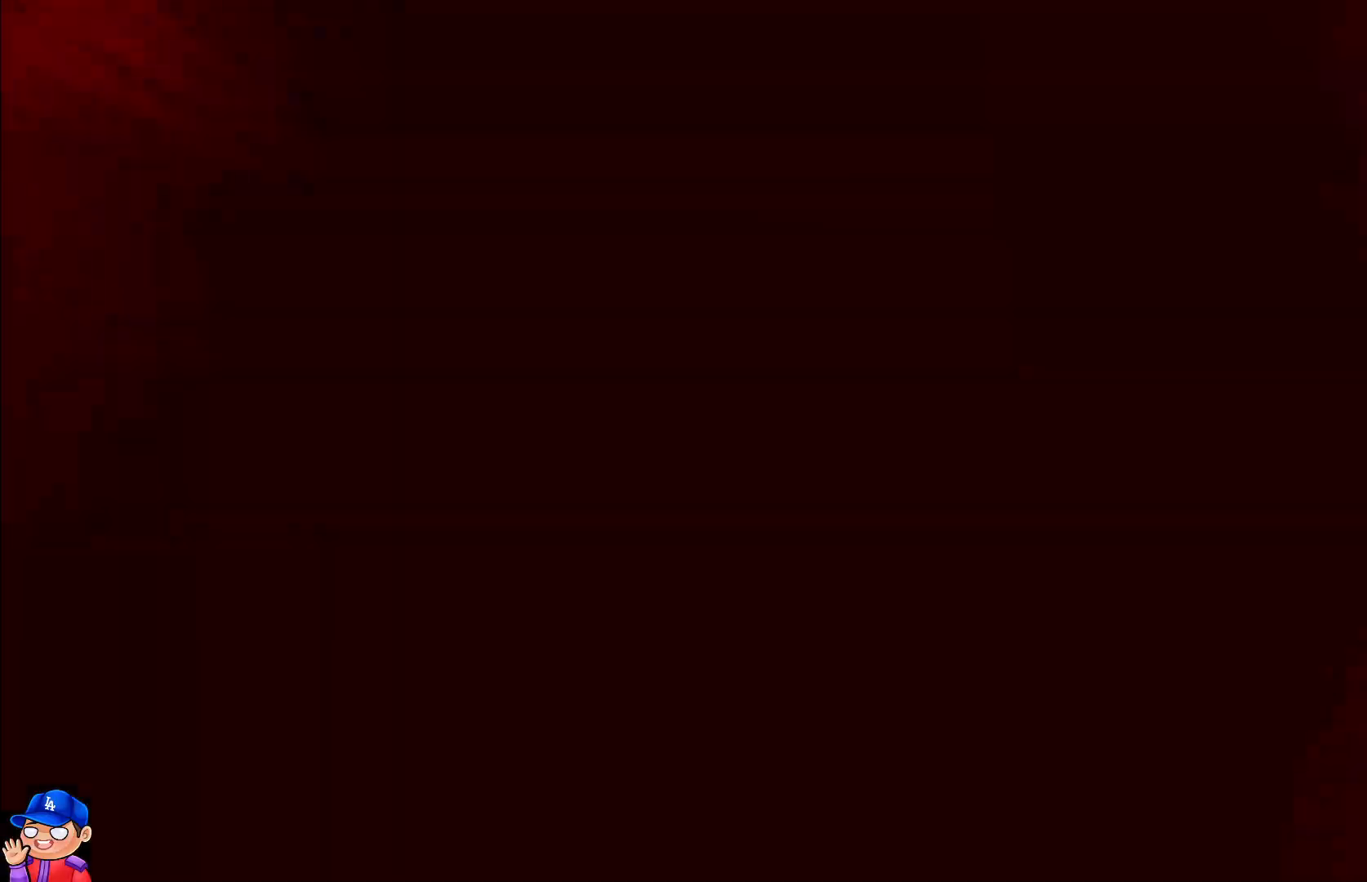
{"buttons": [], "left_stick": "center", "right_stick": "center", "events": []}
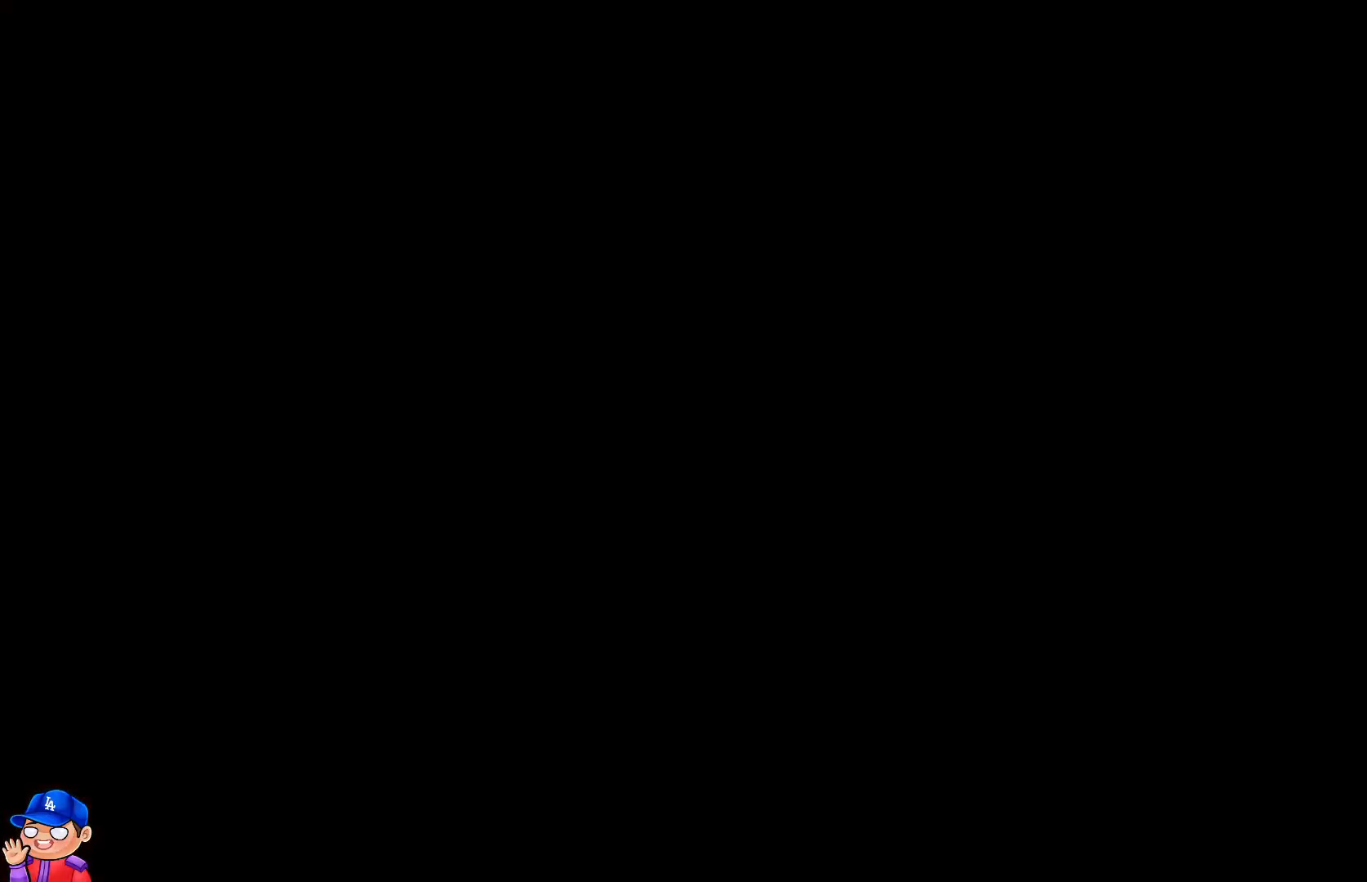
{"buttons": [], "left_stick": "center", "right_stick": "center", "events": []}
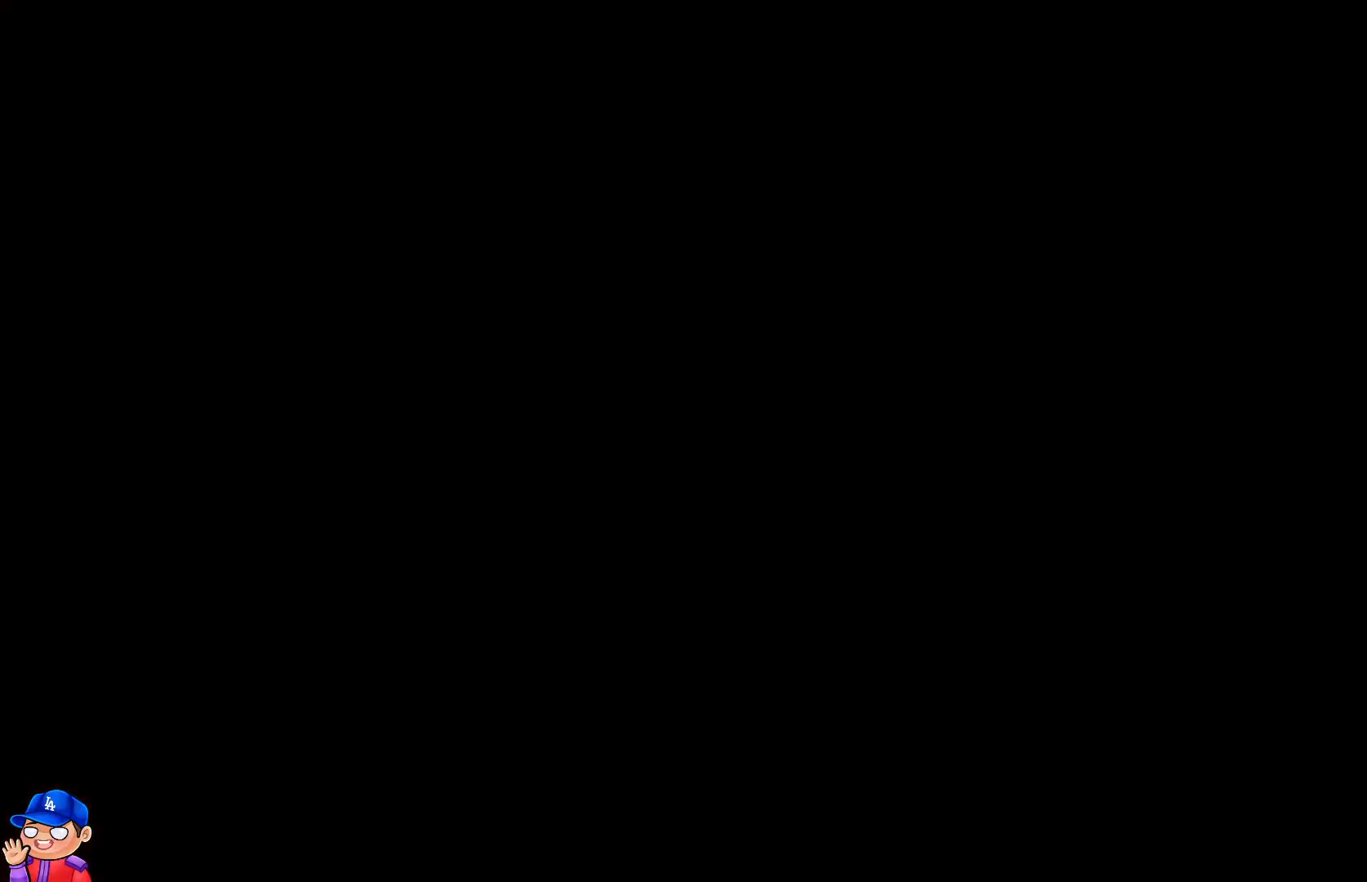
{"buttons": [], "left_stick": "center", "right_stick": "center", "events": []}
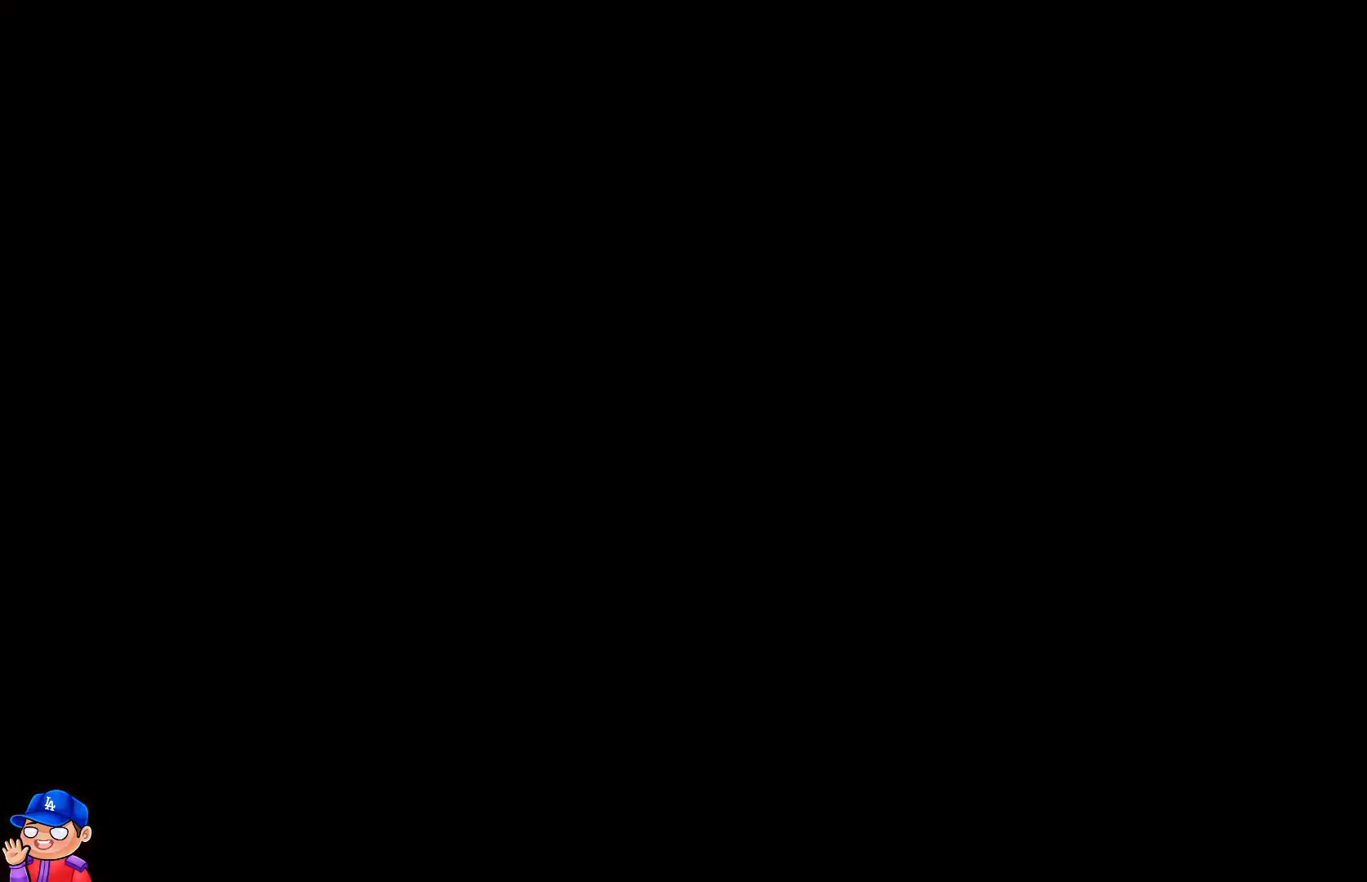
{"buttons": [], "left_stick": "center", "right_stick": "center", "events": []}
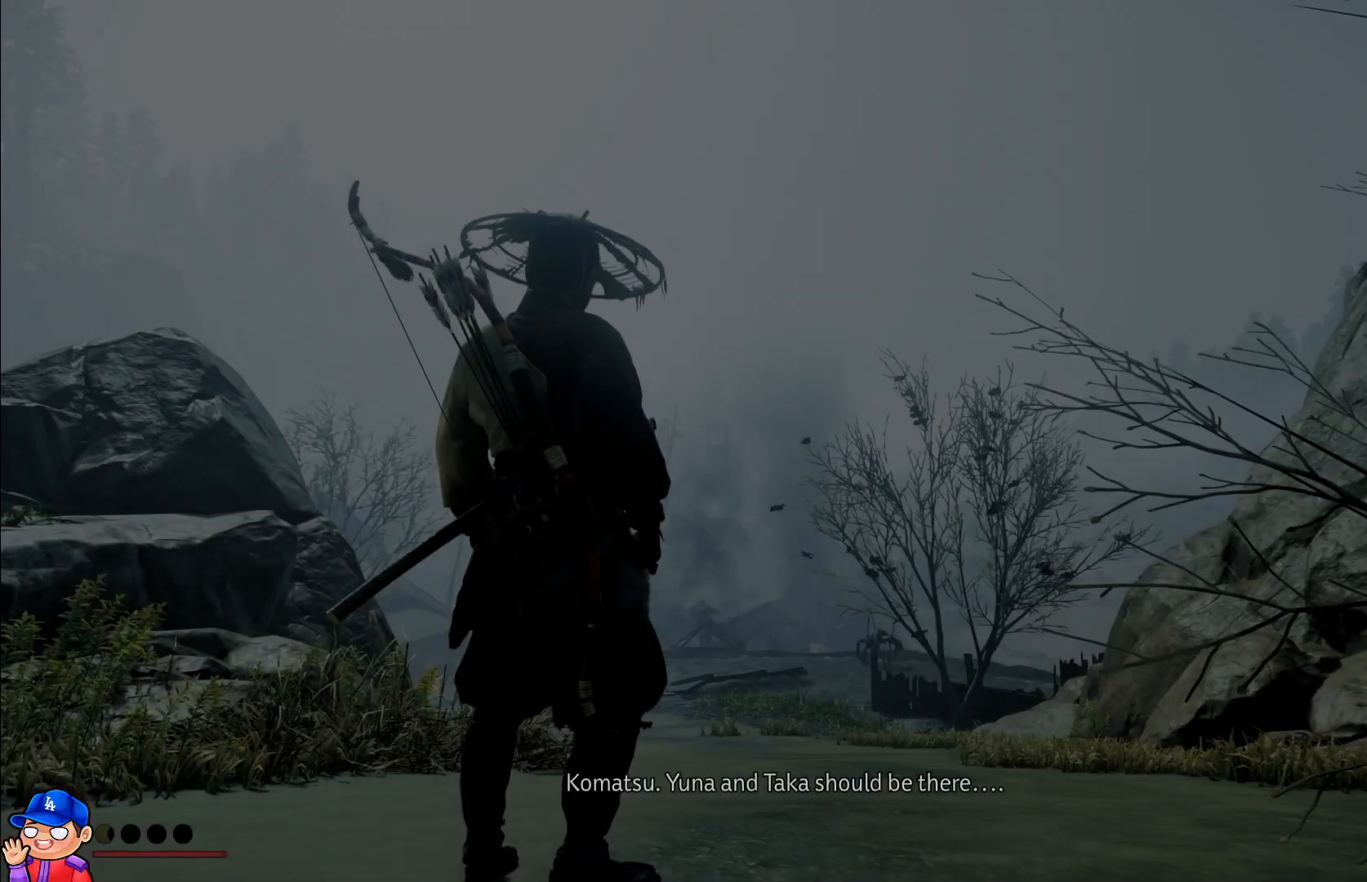
{"buttons": [], "left_stick": "up", "right_stick": "down", "events": [[417, "right_stick", "down"], [483, "left_stick", "up"]]}
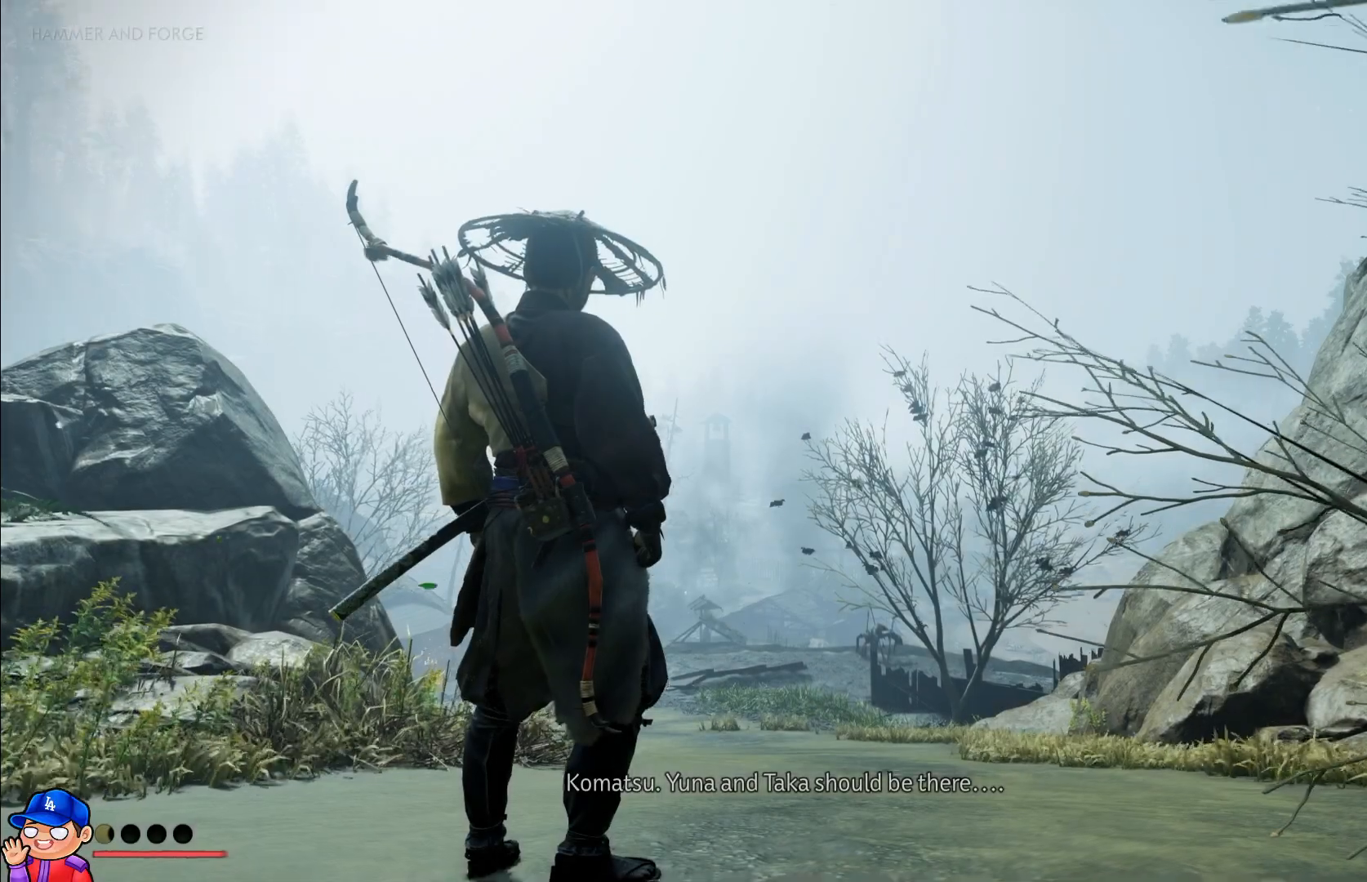
{"buttons": [], "left_stick": "up", "right_stick": "down", "events": [[217, "right_stick", "center"], [350, "right_stick", "down"]]}
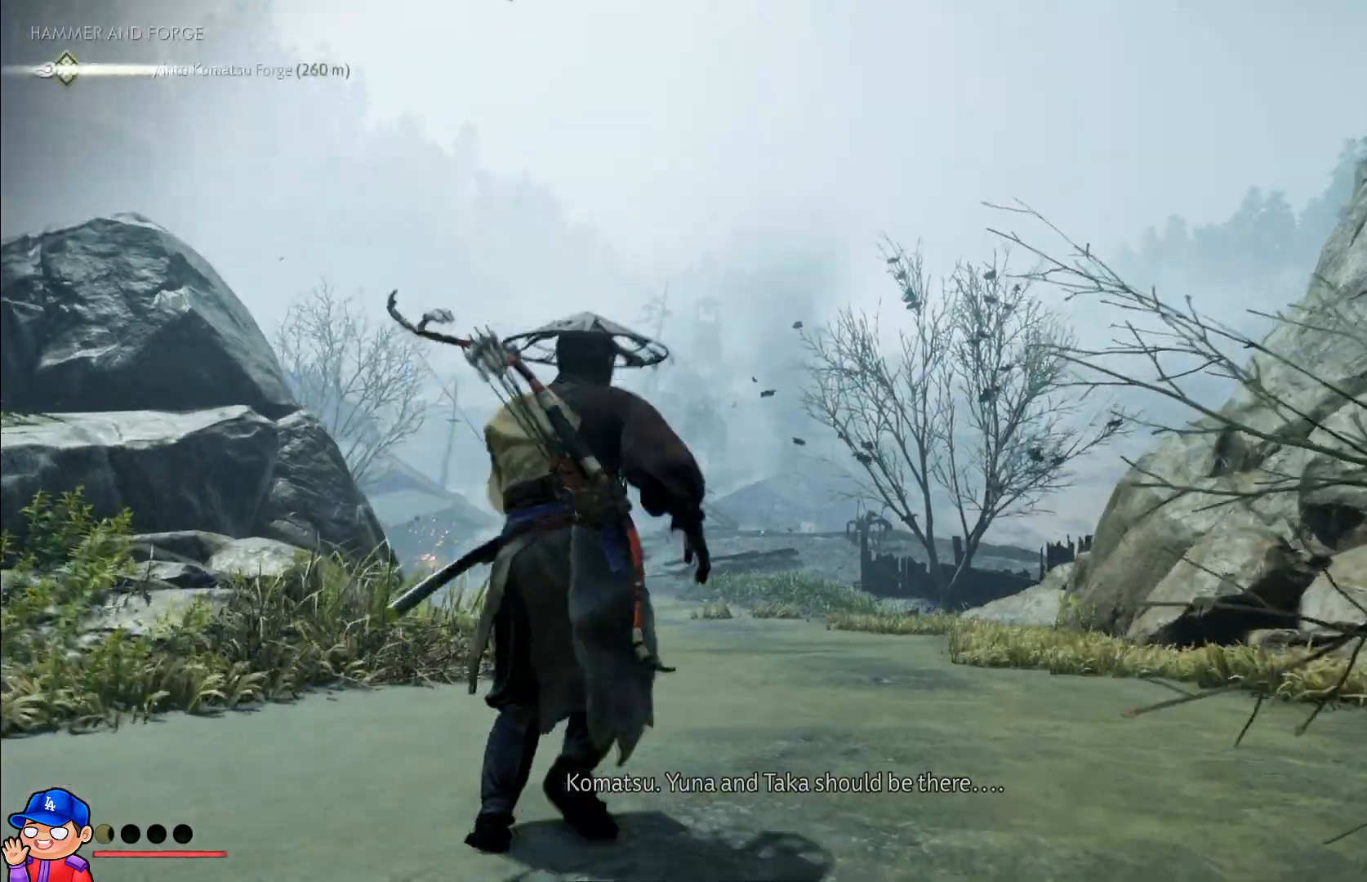
{"buttons": [], "left_stick": "up", "right_stick": "center", "events": [[333, "right_stick", "center"]]}
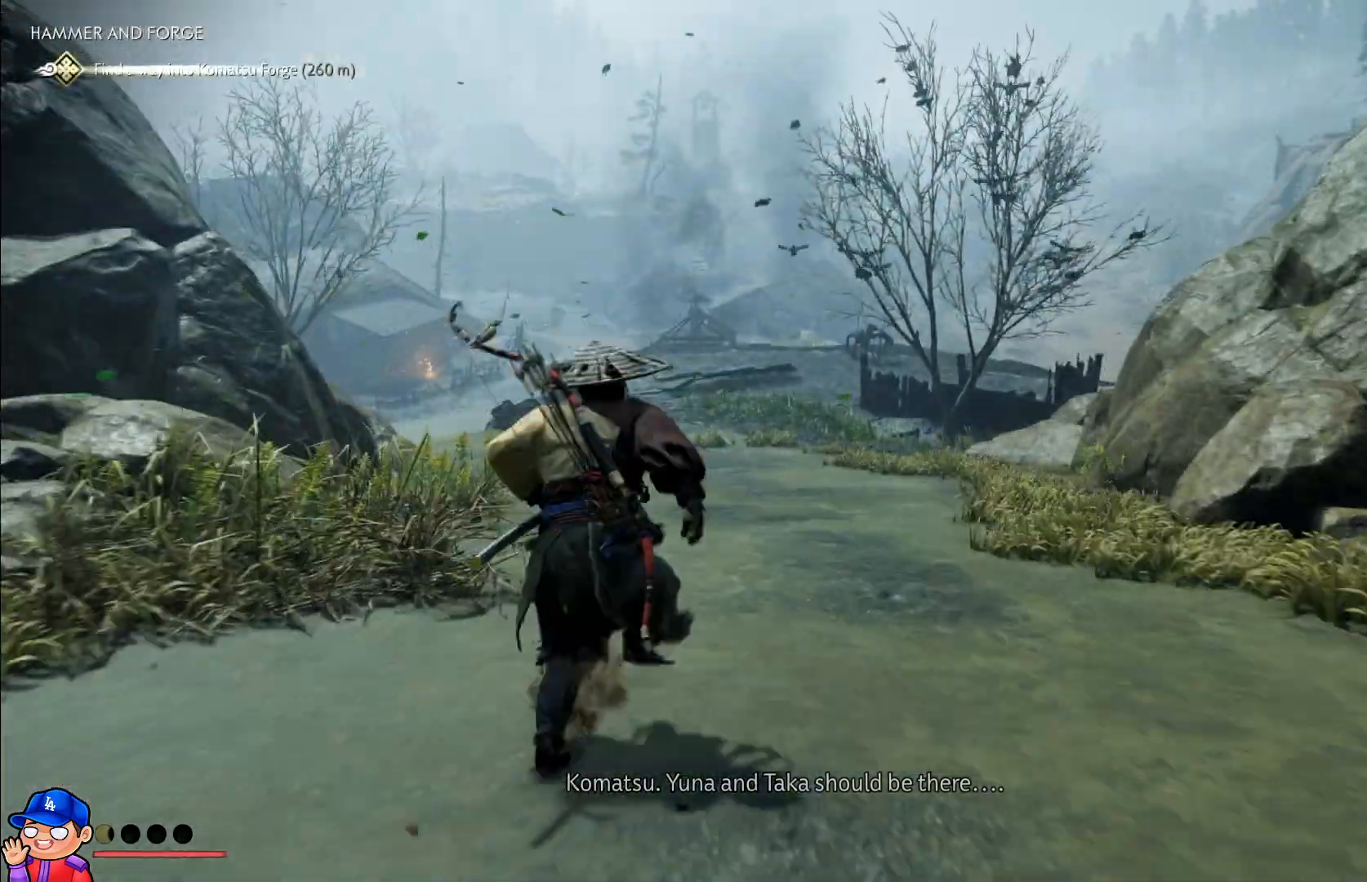
{"buttons": [], "left_stick": "up", "right_stick": "down-left", "events": [[233, "right_stick", "down"], [350, "right_stick", "down-left"]]}
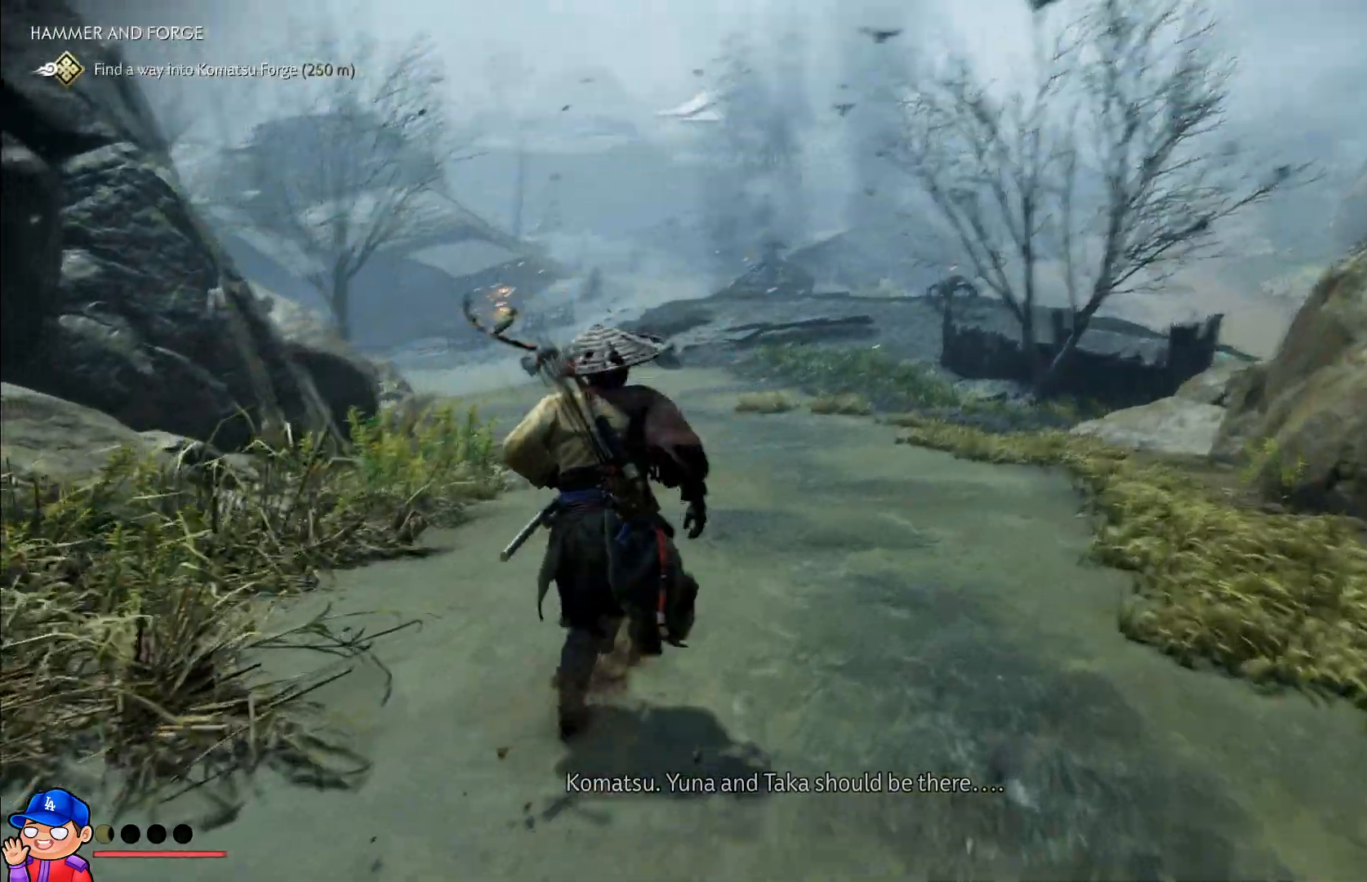
{"buttons": ["L2", "R2"], "left_stick": "center", "right_stick": "left", "events": [[83, "right_stick", "center"], [317, "L2", "down"], [367, "right_stick", "left"], [417, "left_stick", "center"], [467, "R2", "down"]]}
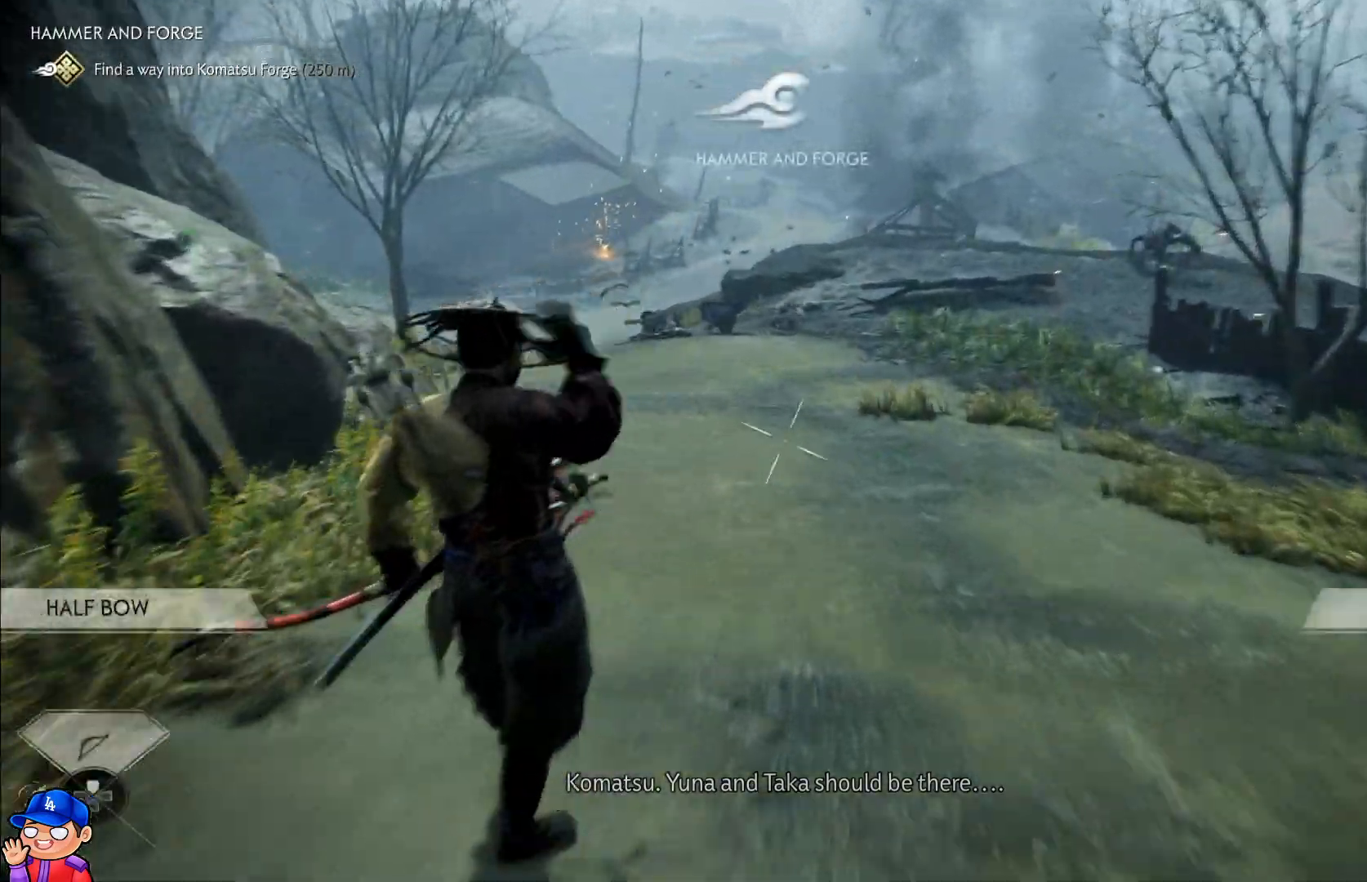
{"buttons": ["L2", "R2"], "left_stick": "center", "right_stick": "up-left", "events": [[33, "right_stick", "up-left"], [50, "left_stick", "right"], [117, "left_stick", "center"]]}
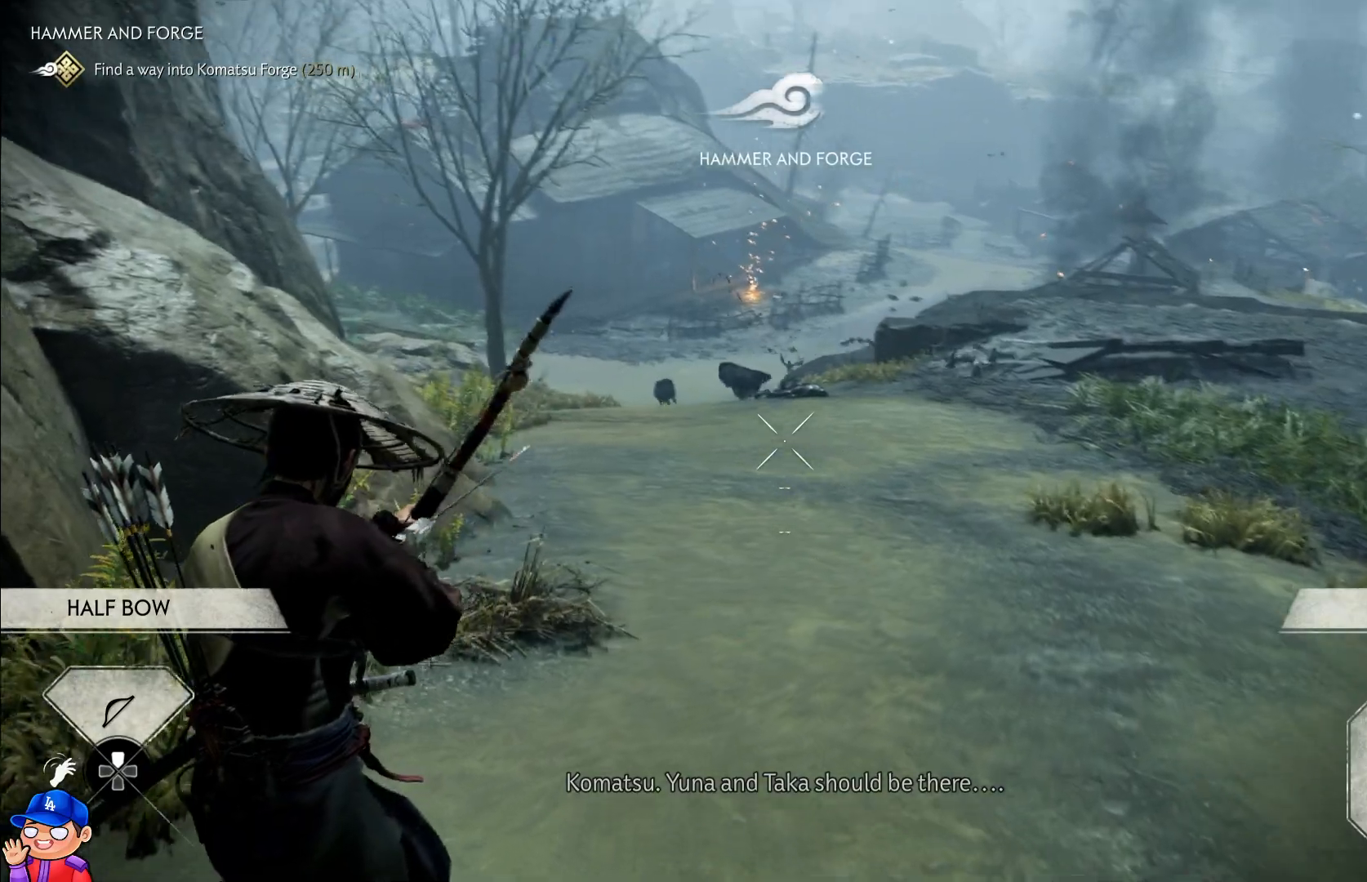
{"buttons": ["L2", "R2"], "left_stick": "center", "right_stick": "left", "events": [[167, "left_stick", "down-left"], [250, "right_stick", "center"], [433, "left_stick", "center"], [433, "right_stick", "up-left"], [483, "right_stick", "left"]]}
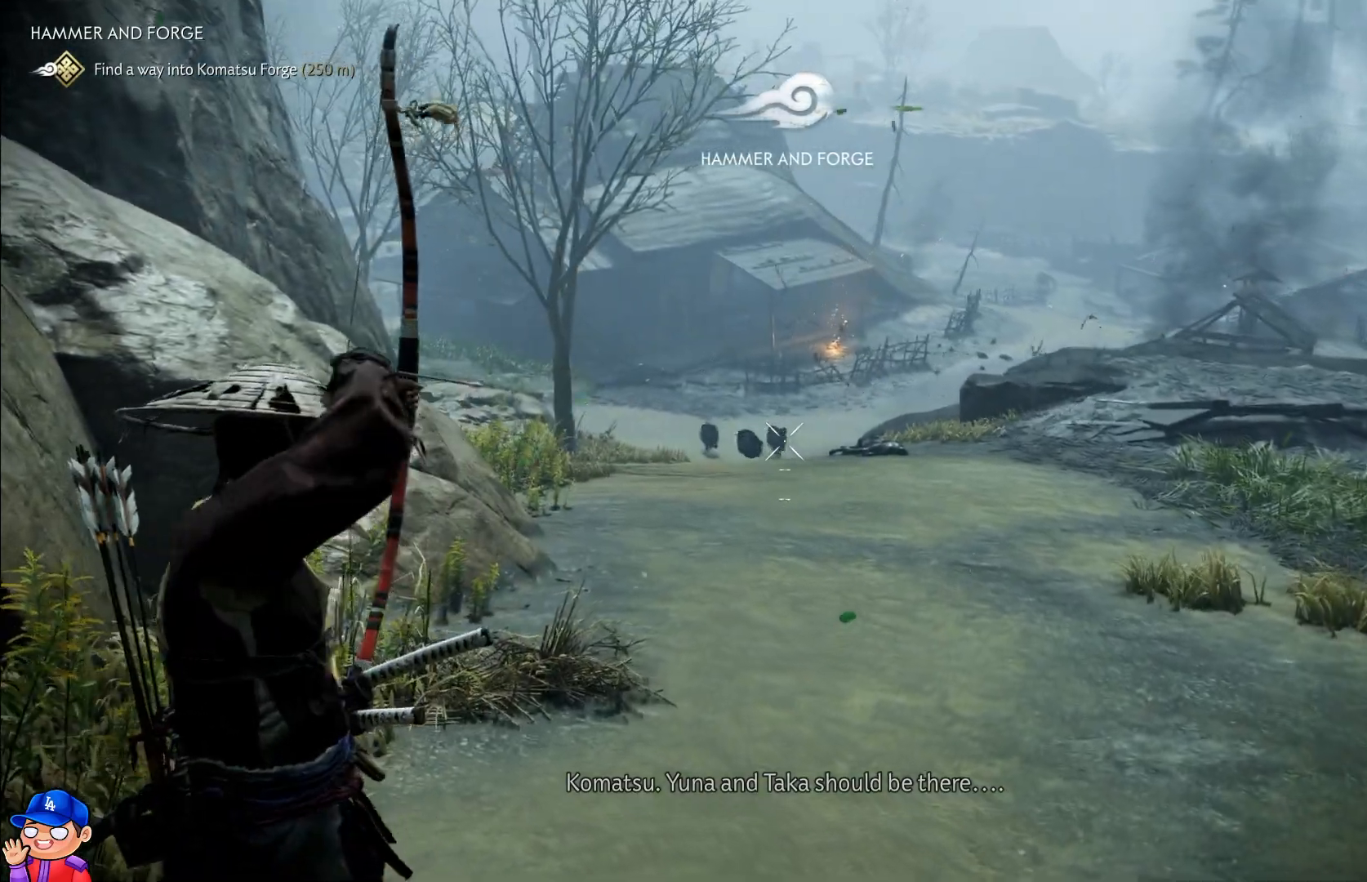
{"buttons": ["L2", "R2"], "left_stick": "center", "right_stick": "up-left", "events": [[100, "right_stick", "up-left"]]}
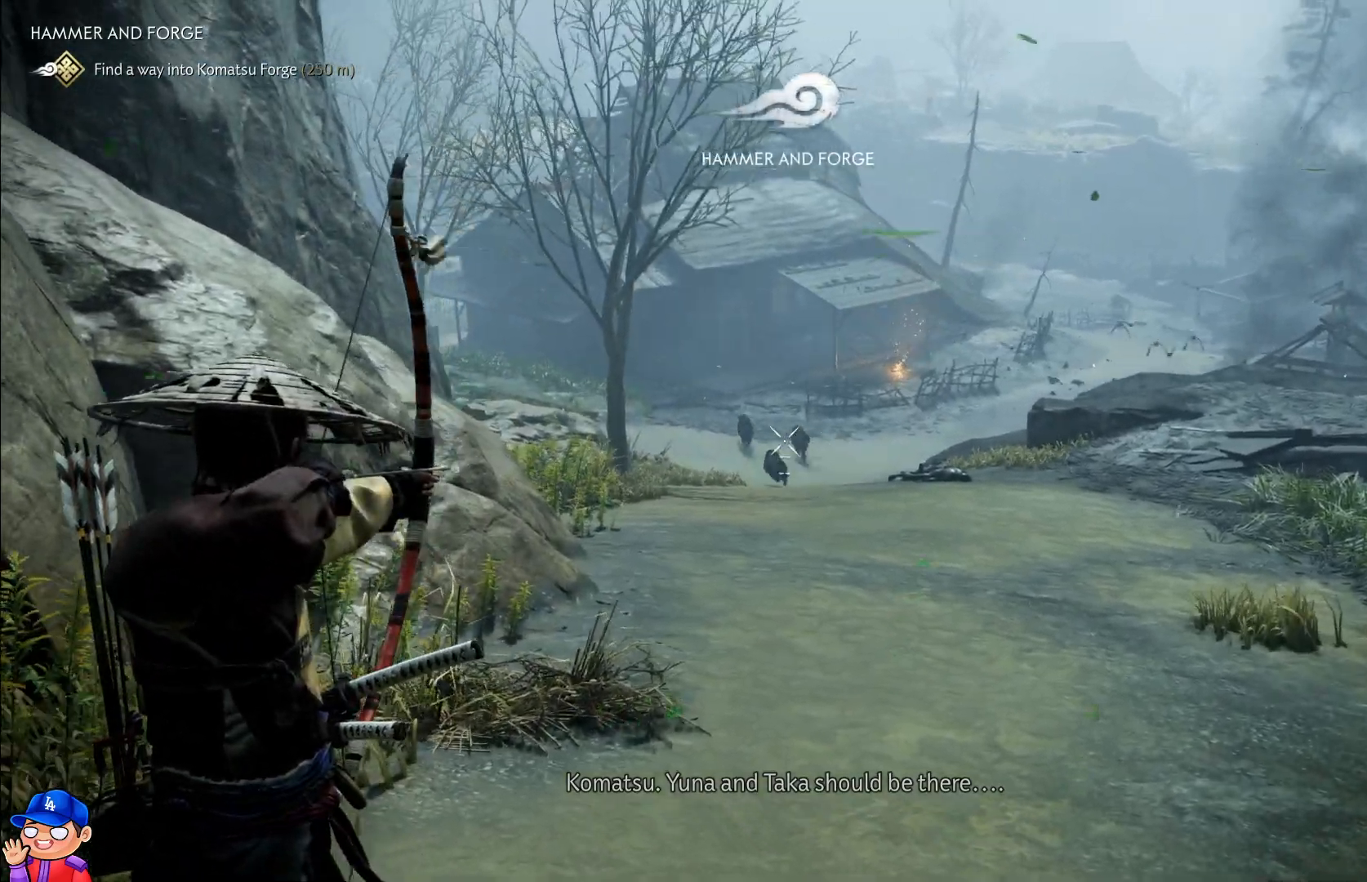
{"buttons": ["L2", "R2"], "left_stick": "center", "right_stick": "up-left", "events": []}
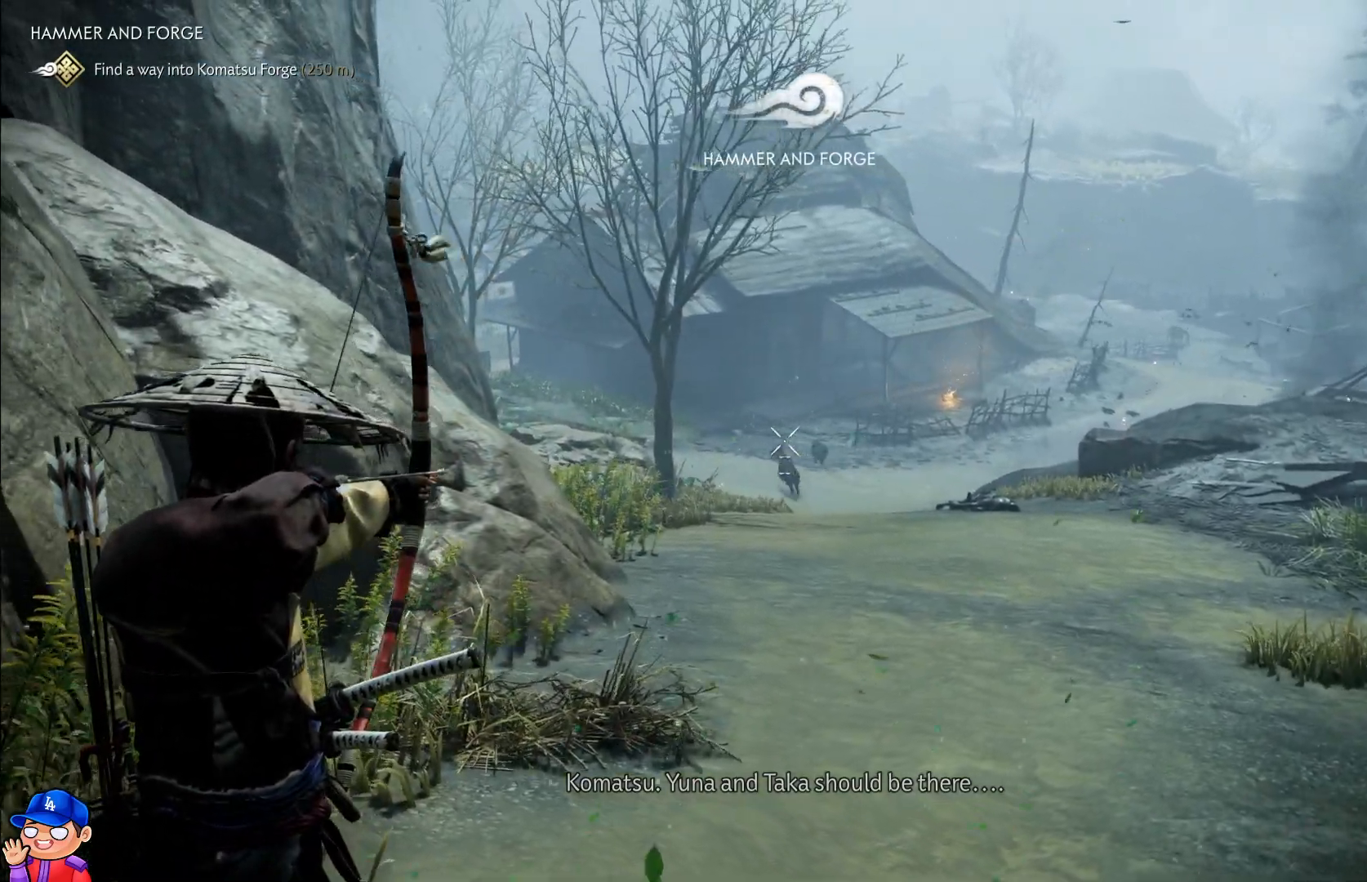
{"buttons": [], "left_stick": "center", "right_stick": "center", "events": [[233, "R2", "up"], [233, "right_stick", "center"], [383, "L2", "up"]]}
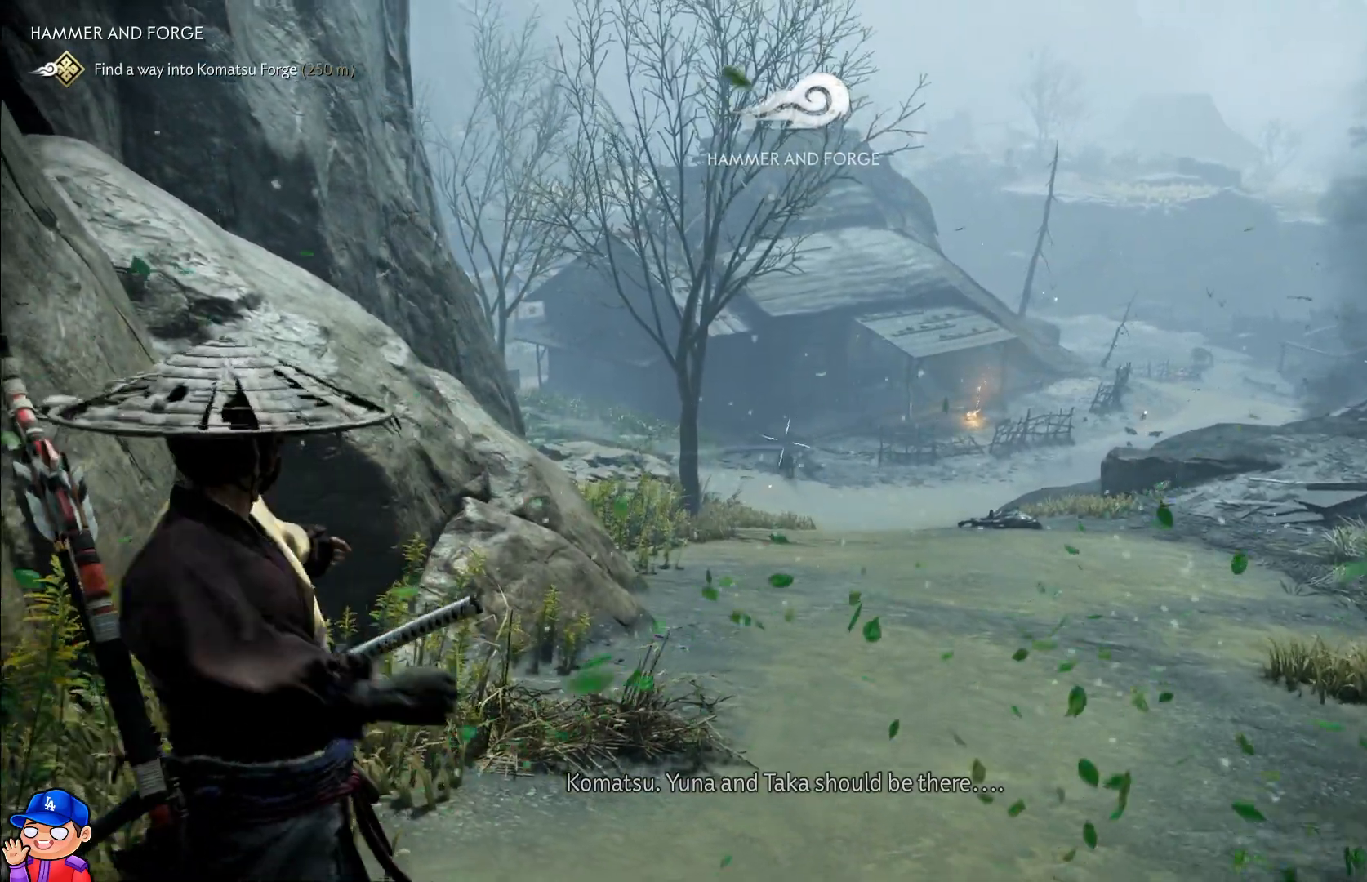
{"buttons": ["L2"], "left_stick": "up", "right_stick": "center", "events": [[33, "left_stick", "up"], [500, "L2", "down"]]}
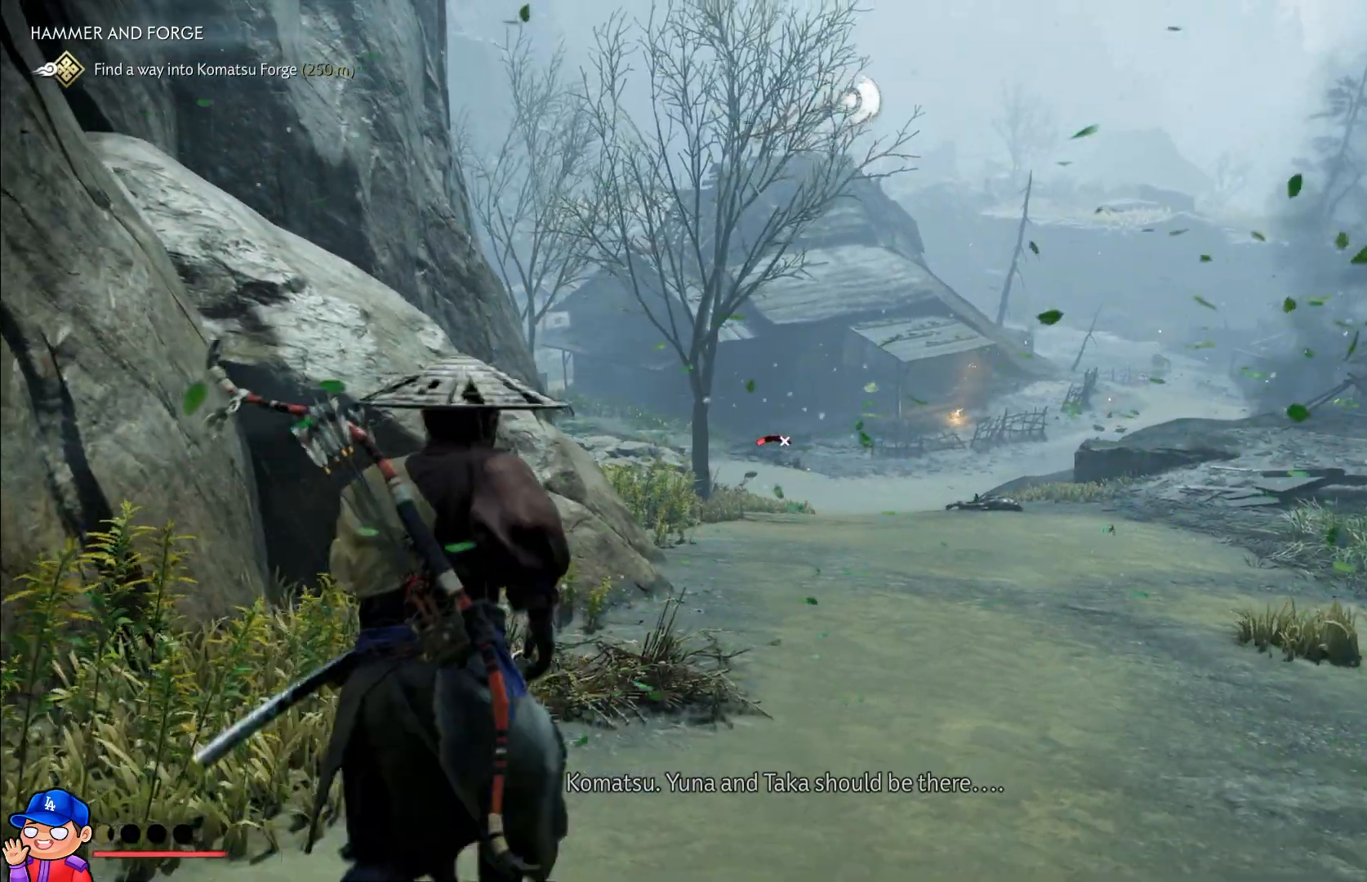
{"buttons": ["L2", "R2"], "left_stick": "up", "right_stick": "center", "events": [[50, "R2", "down"], [100, "right_stick", "up-left"], [150, "right_stick", "left"], [267, "right_stick", "center"]]}